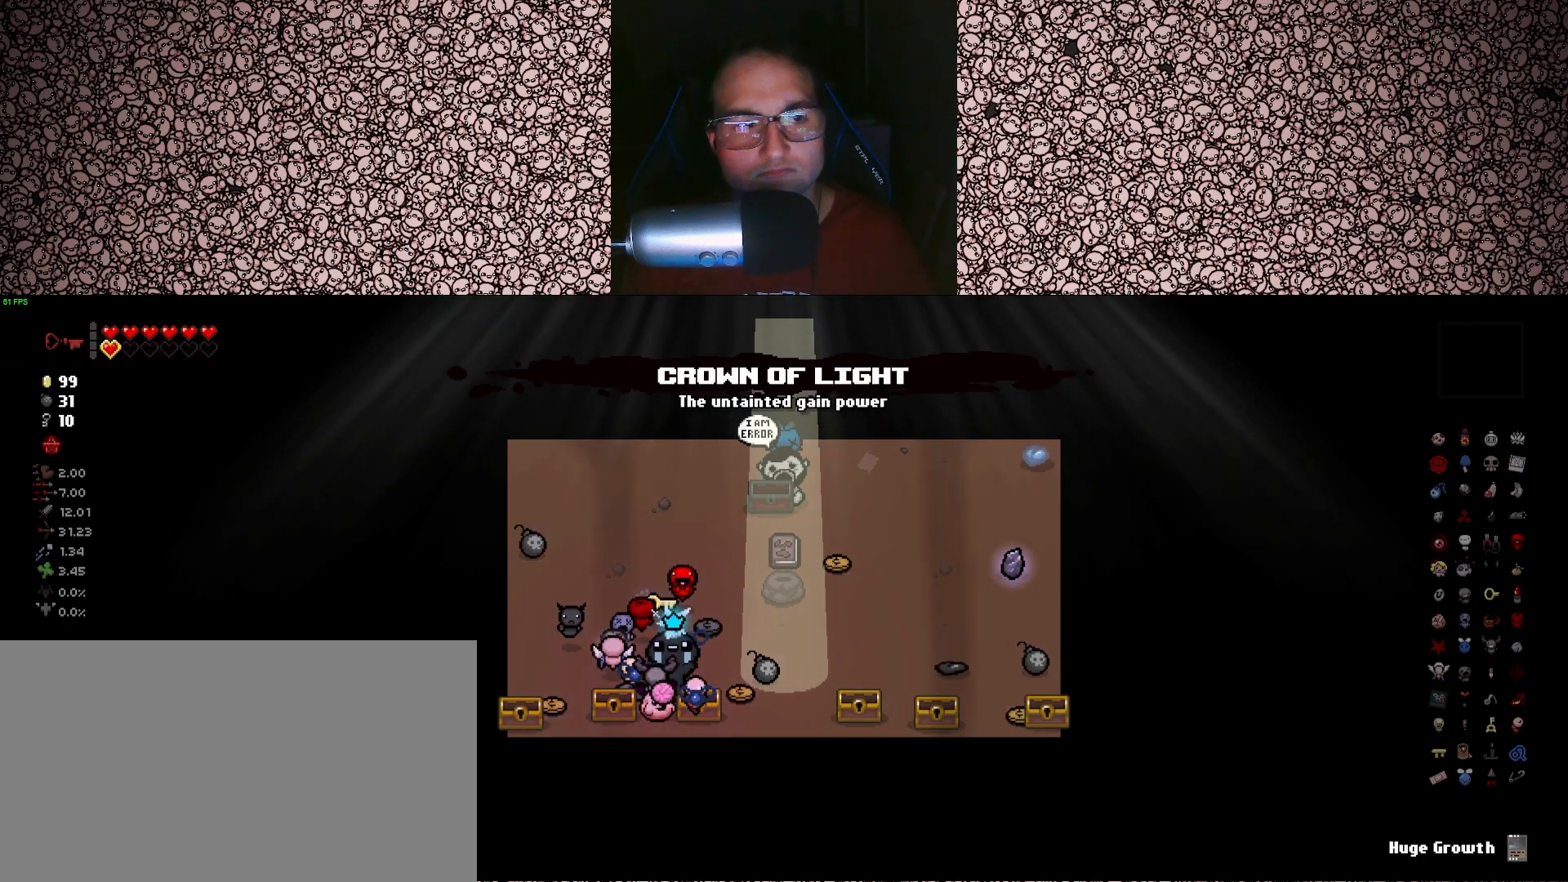
Gameplay with keyboard; each line is a JSON object with the keys held at the frame after it. "events" lists presses ("down") and releases ("up") of "a", "ctrl", "d", "down", "e", "escape", "f", "left", "q", "r", "right", "s", "space", "tab", "up" and "w" between this image and that frame as [ms after this image, input, new state], when the widget could be followed in between. No other keys are recorded. Mouse input is not recorded.
{"keys": ["a", "w"], "events": [[283, "w", "down"], [400, "a", "down"]]}
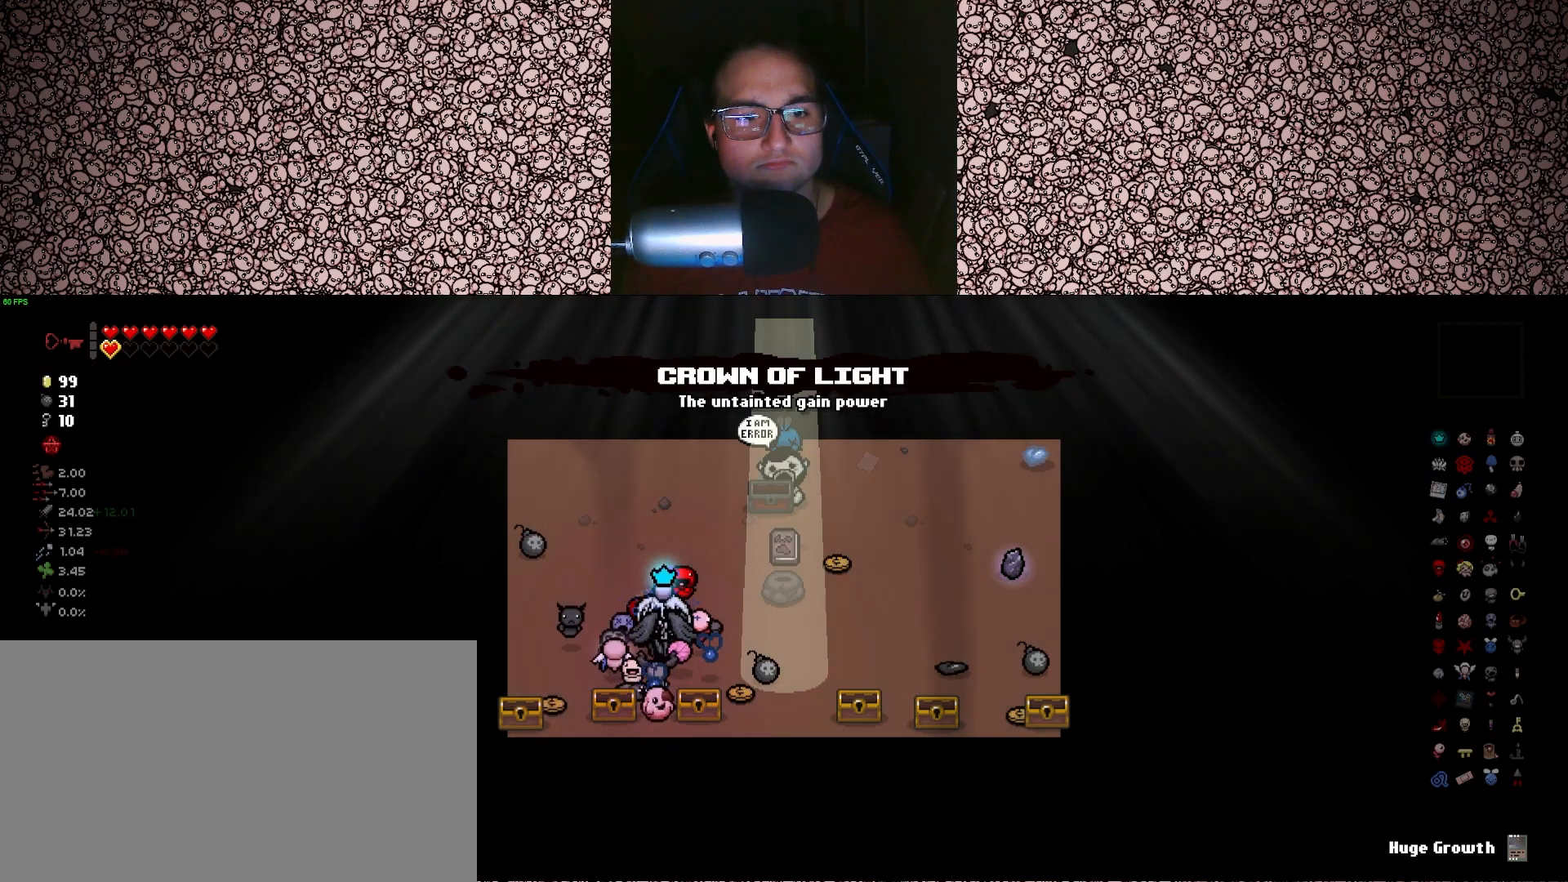
{"keys": ["d"], "events": [[250, "w", "up"], [350, "a", "up"], [416, "d", "down"]]}
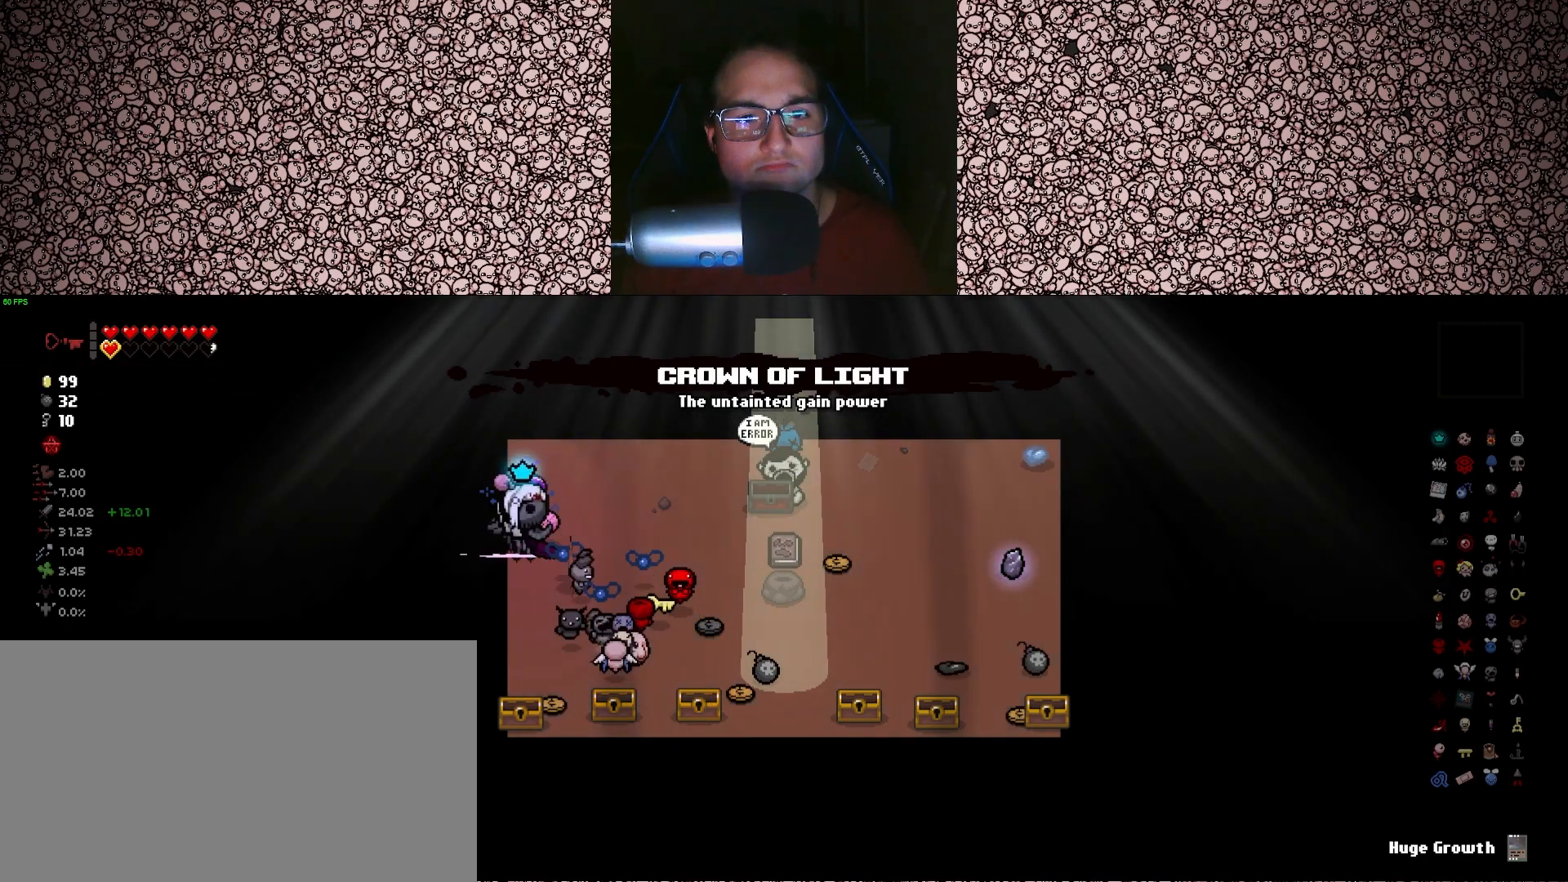
{"keys": [], "events": [[133, "d", "up"]]}
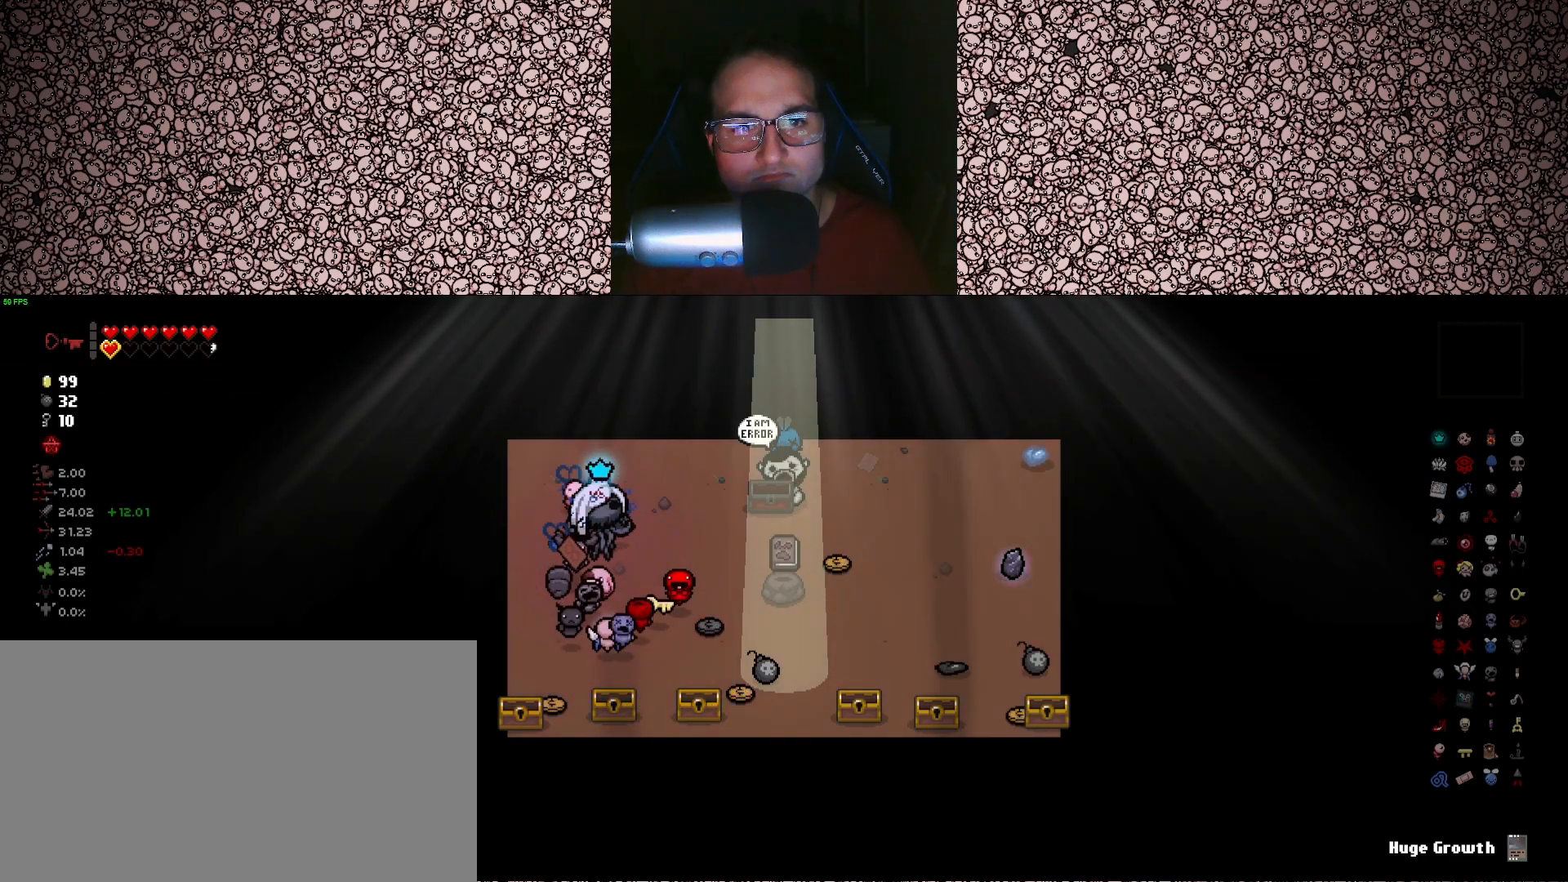
{"keys": [], "events": []}
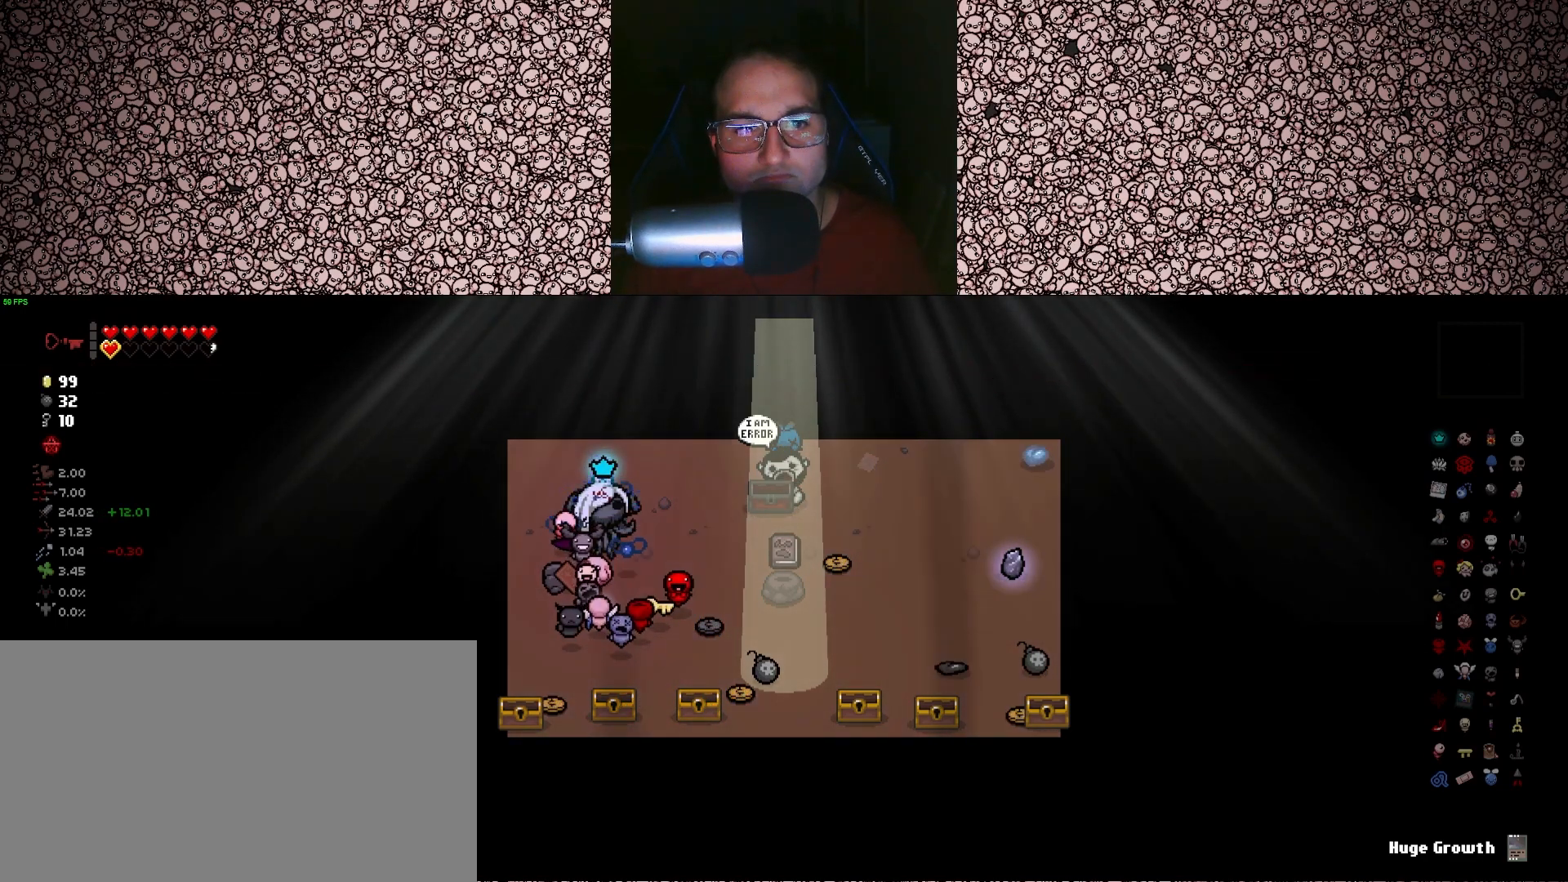
{"keys": ["d"], "events": [[450, "d", "down"]]}
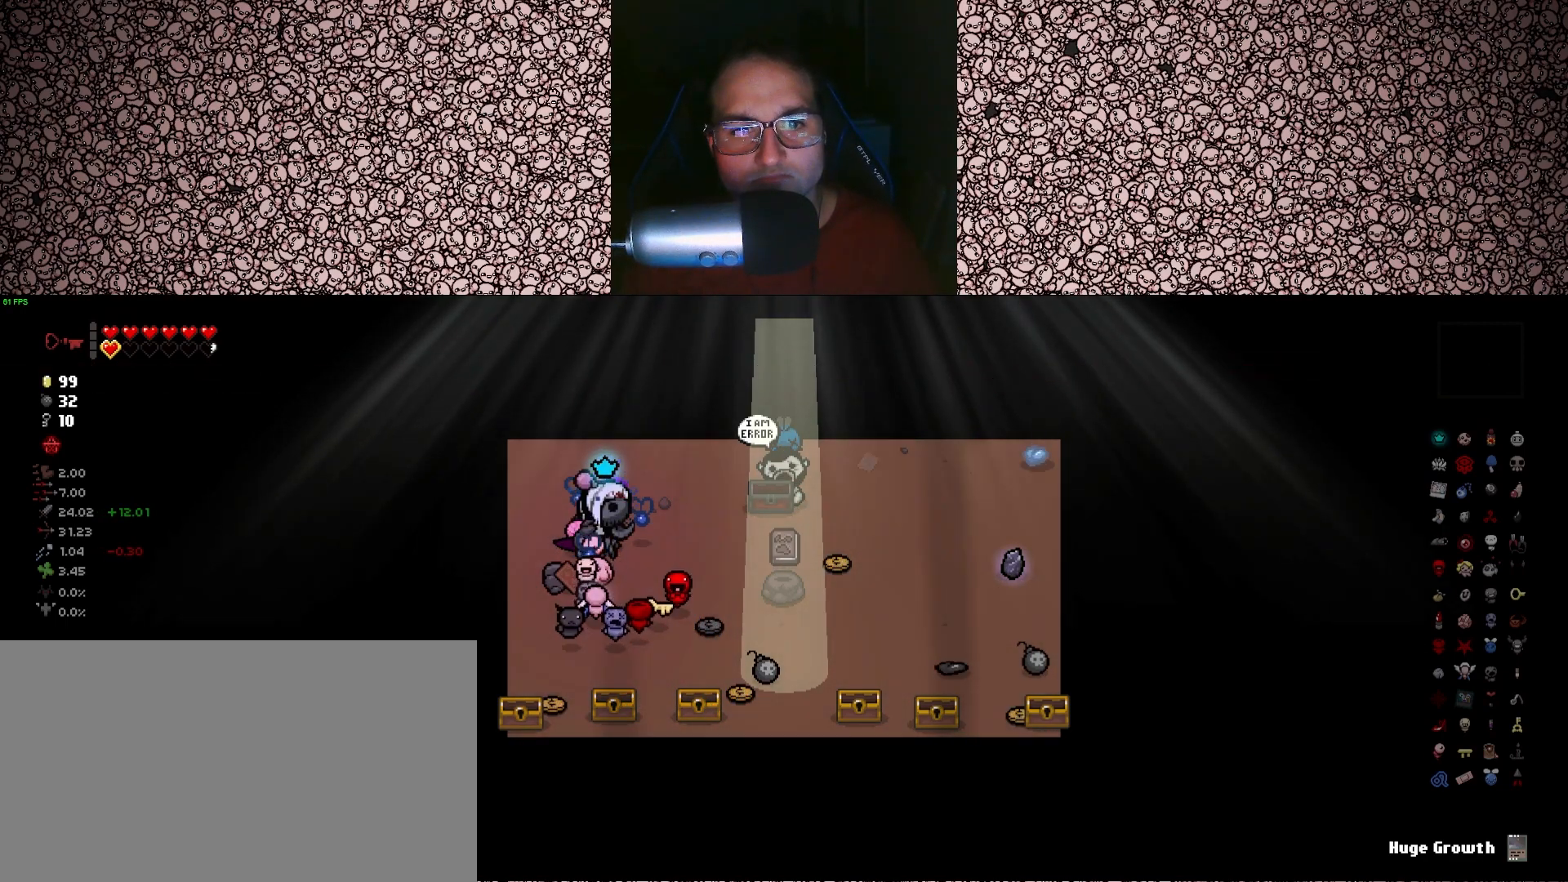
{"keys": [], "events": [[66, "d", "up"], [216, "a", "down"], [233, "s", "down"], [383, "s", "up"], [483, "a", "up"]]}
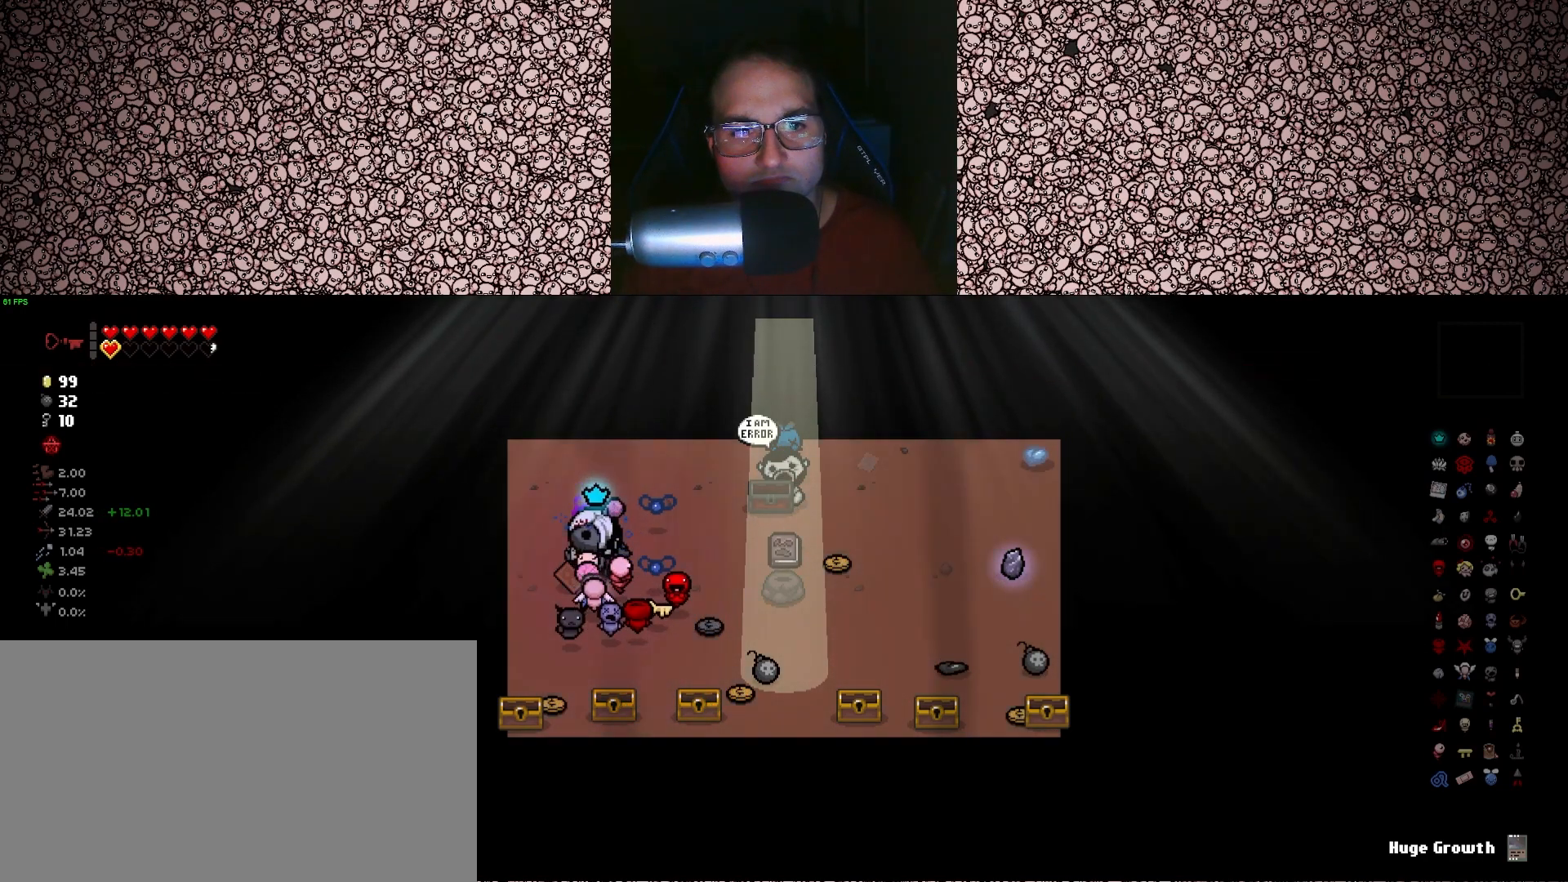
{"keys": [], "events": [[116, "w", "down"], [183, "d", "down"], [350, "d", "up"], [400, "w", "up"]]}
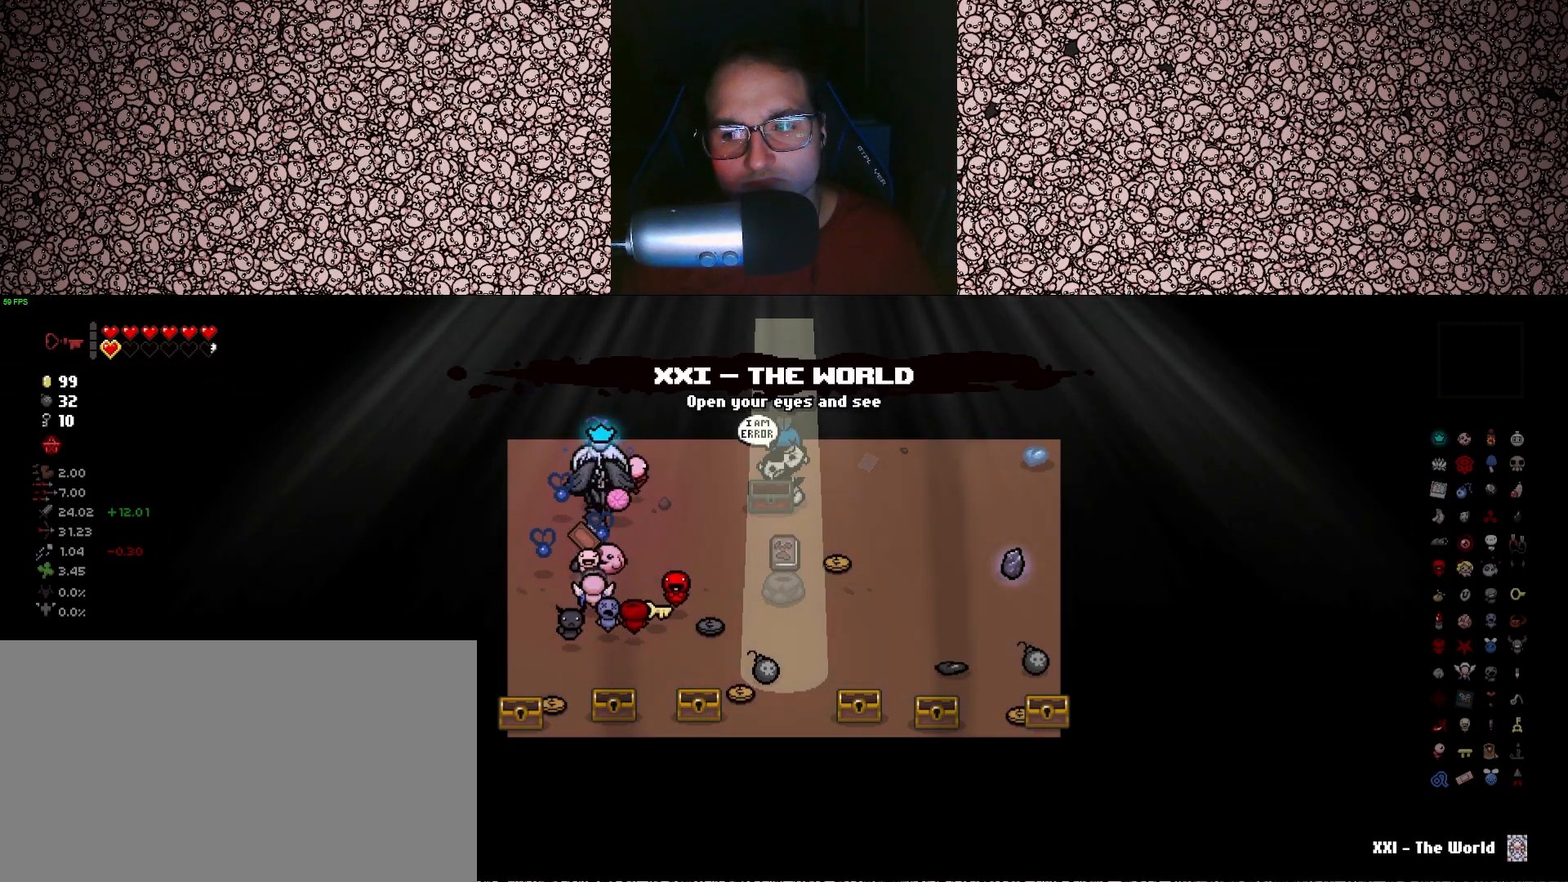
{"keys": [], "events": []}
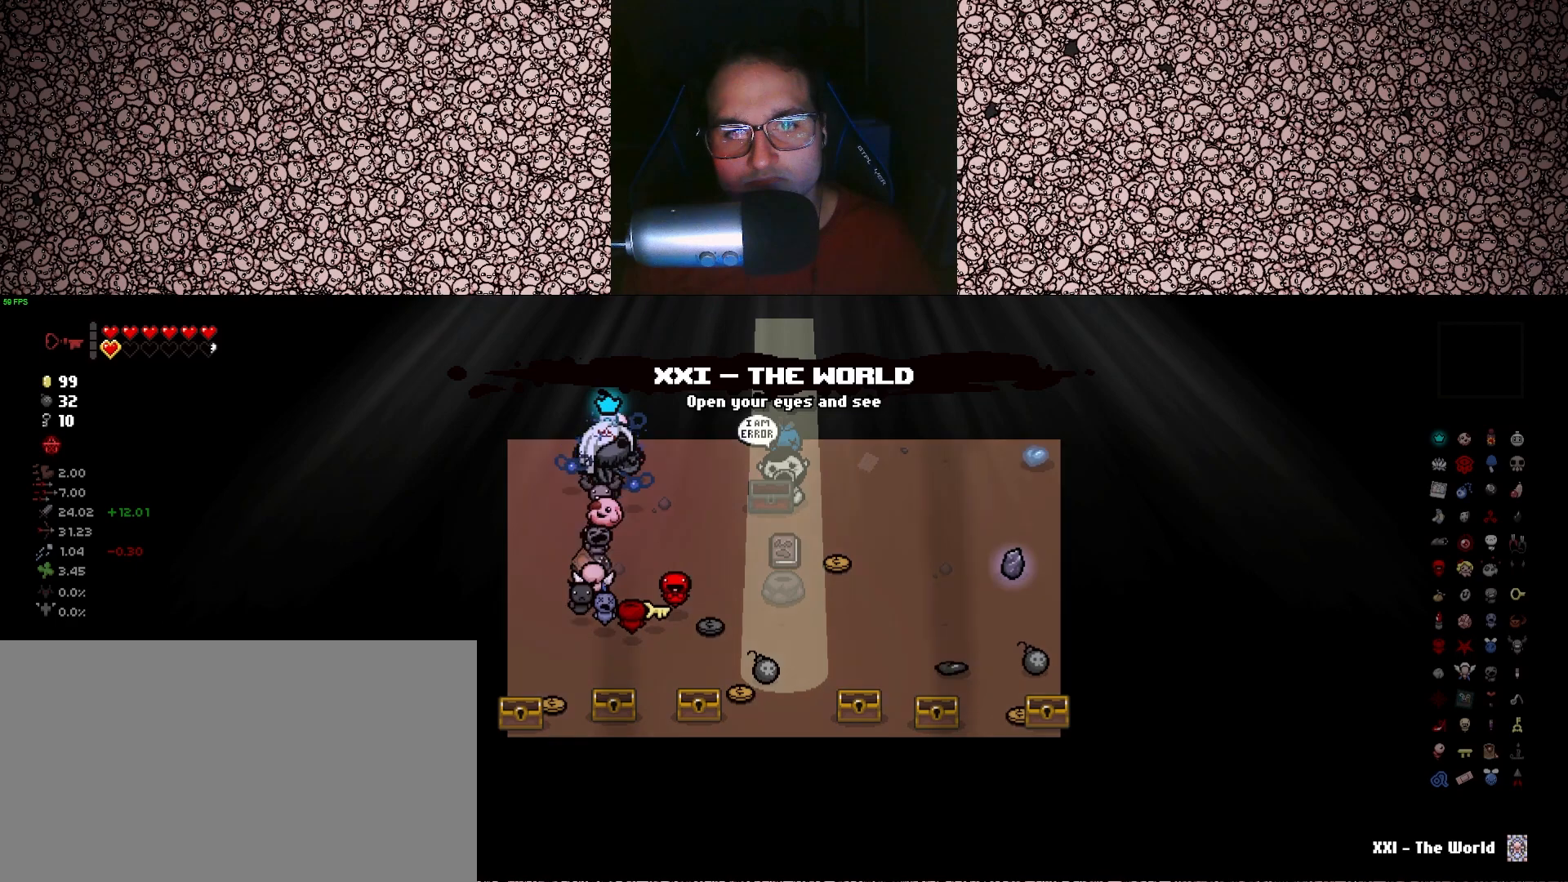
{"keys": ["a", "s"], "events": [[383, "a", "down"], [400, "s", "down"]]}
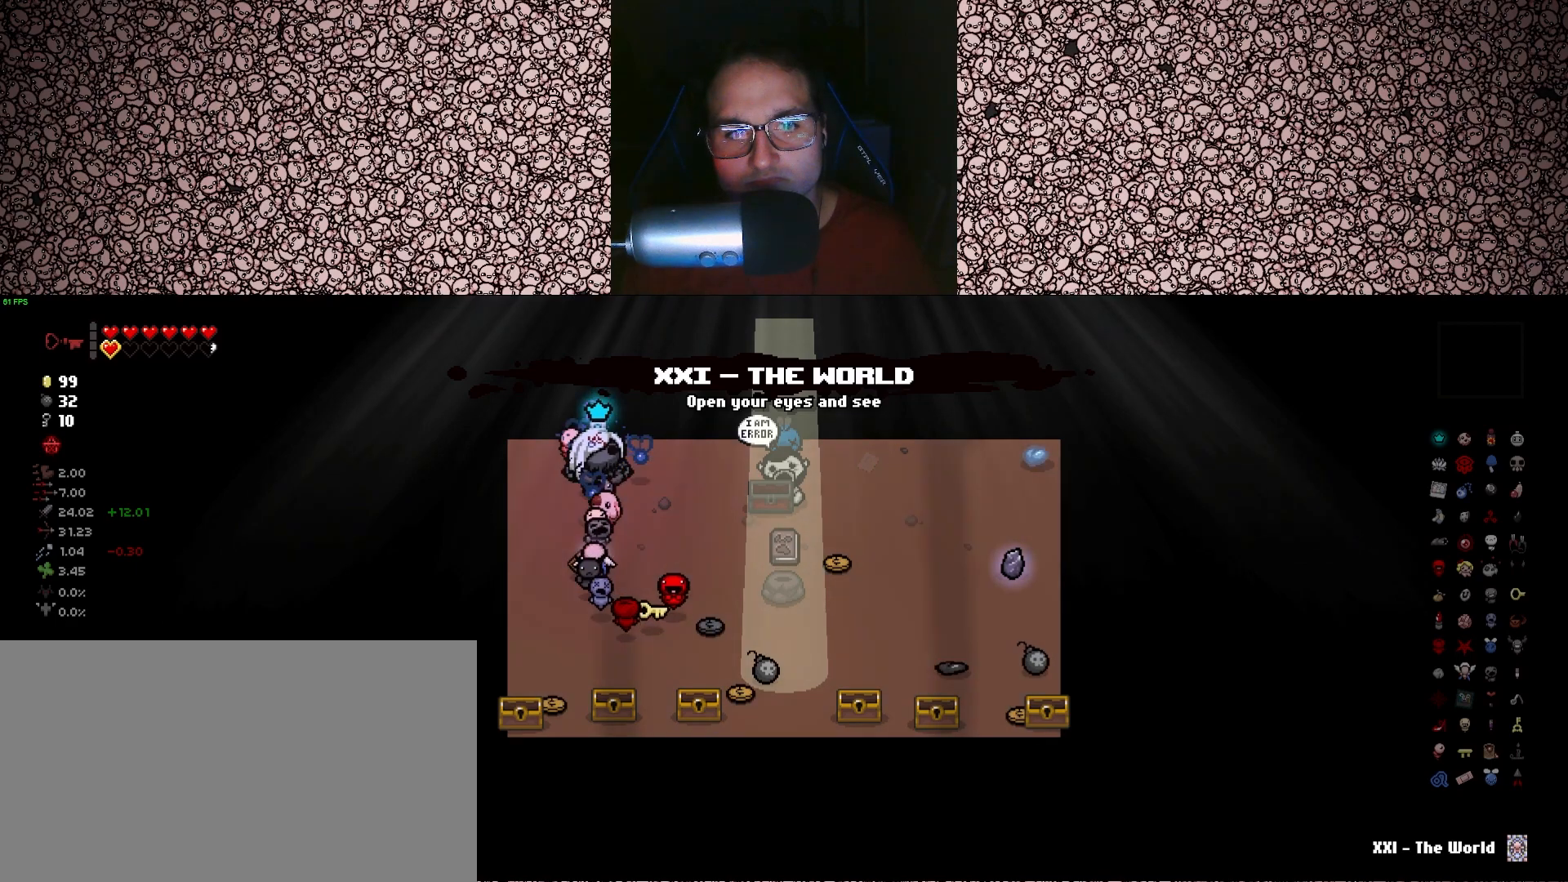
{"keys": ["s"], "events": [[16, "a", "up"], [83, "s", "up"], [266, "d", "down"], [416, "s", "down"], [450, "d", "up"]]}
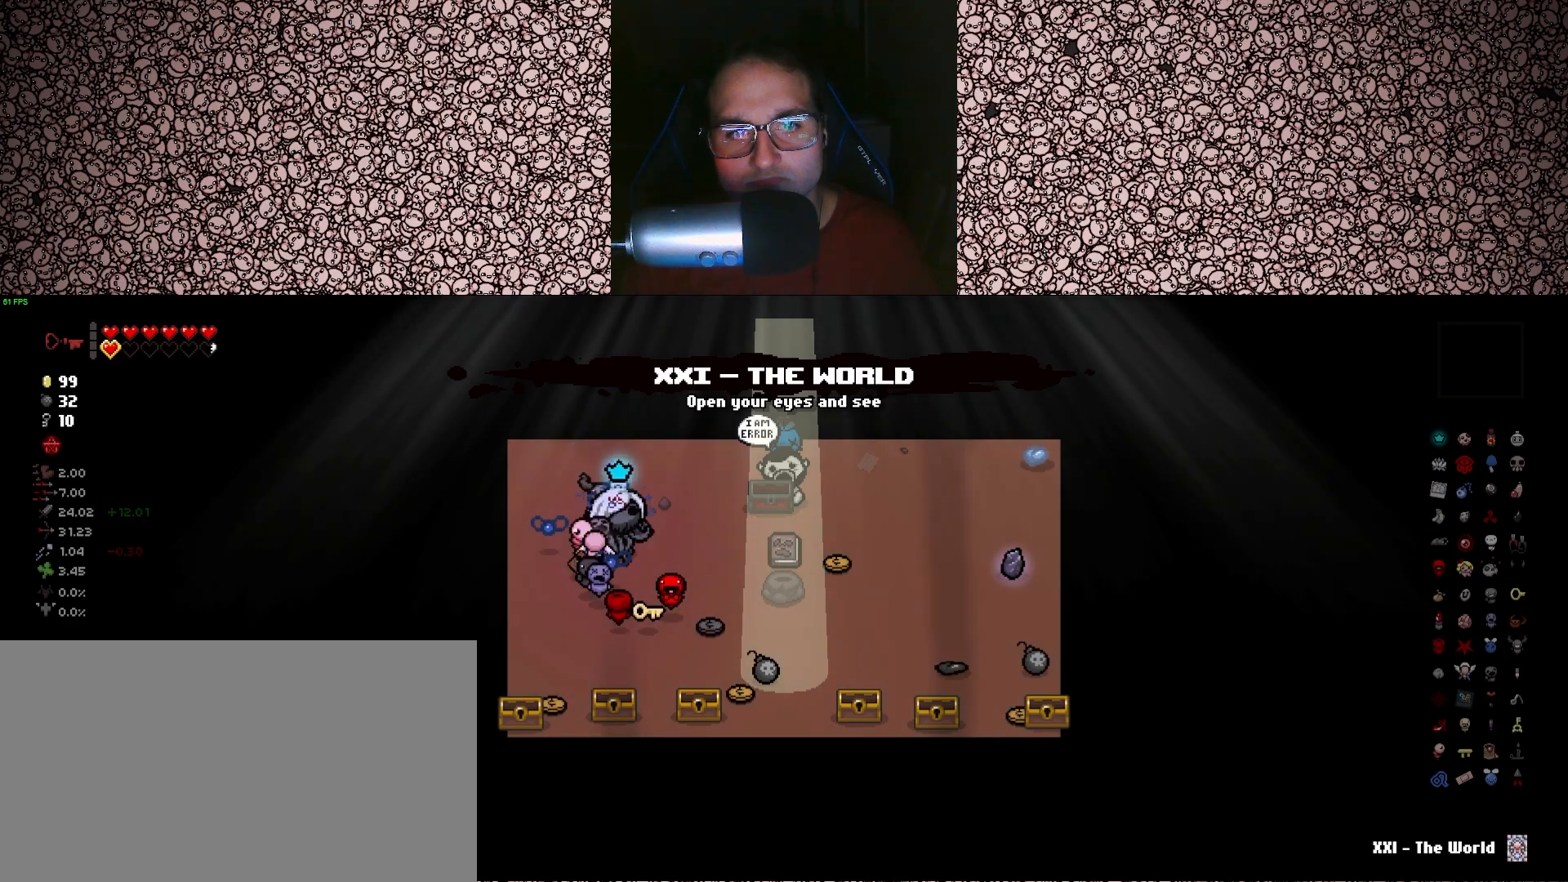
{"keys": ["w"], "events": [[16, "s", "up"], [333, "a", "down"], [483, "w", "down"], [500, "a", "up"]]}
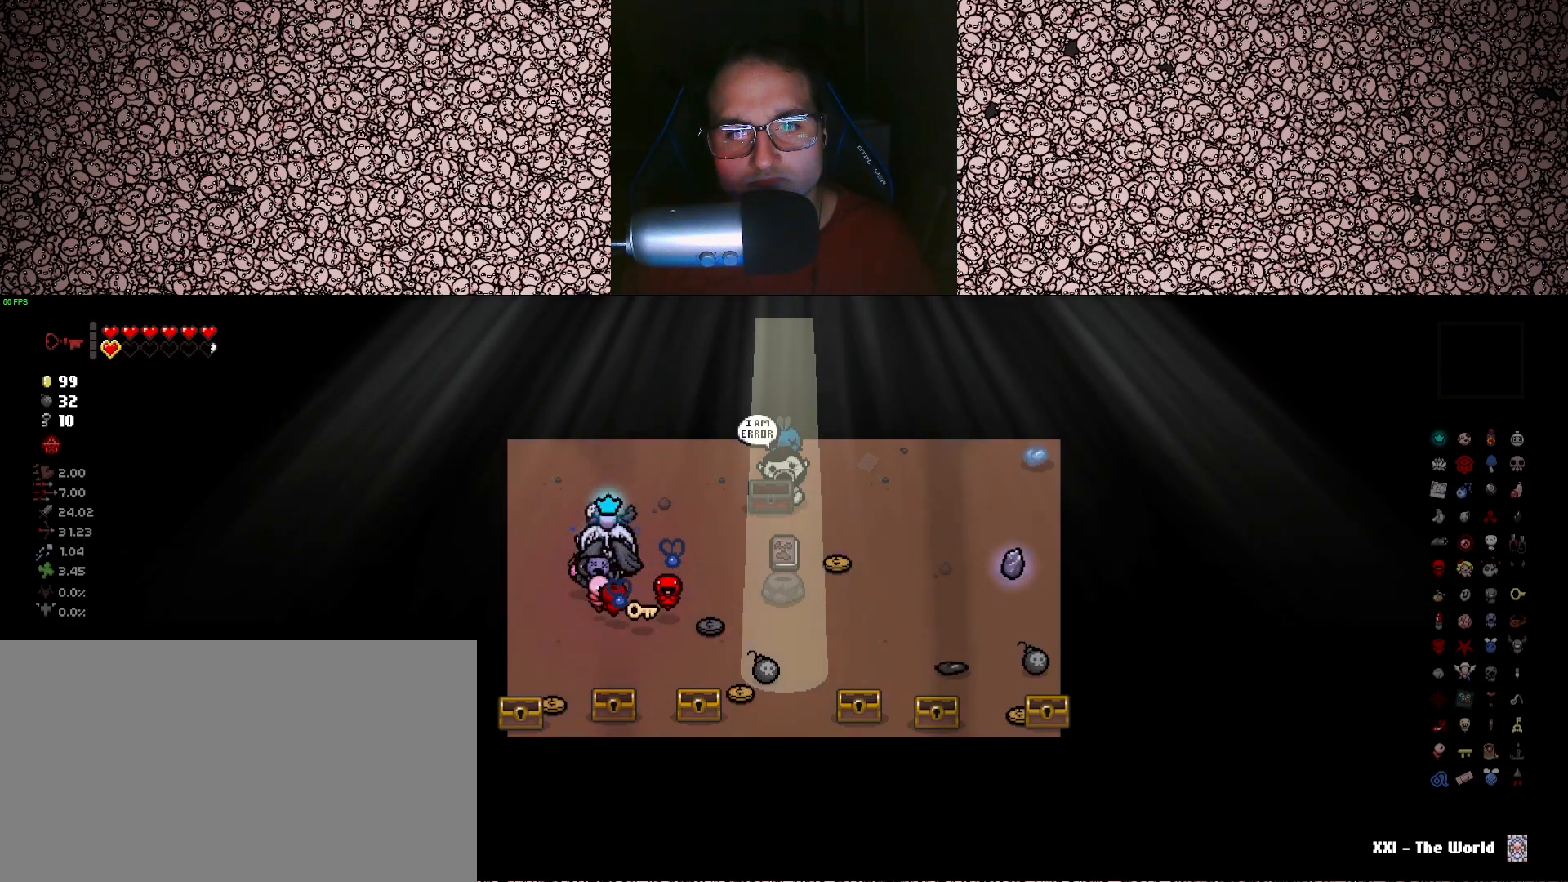
{"keys": [], "events": [[116, "d", "down"], [300, "w", "up"], [333, "d", "up"]]}
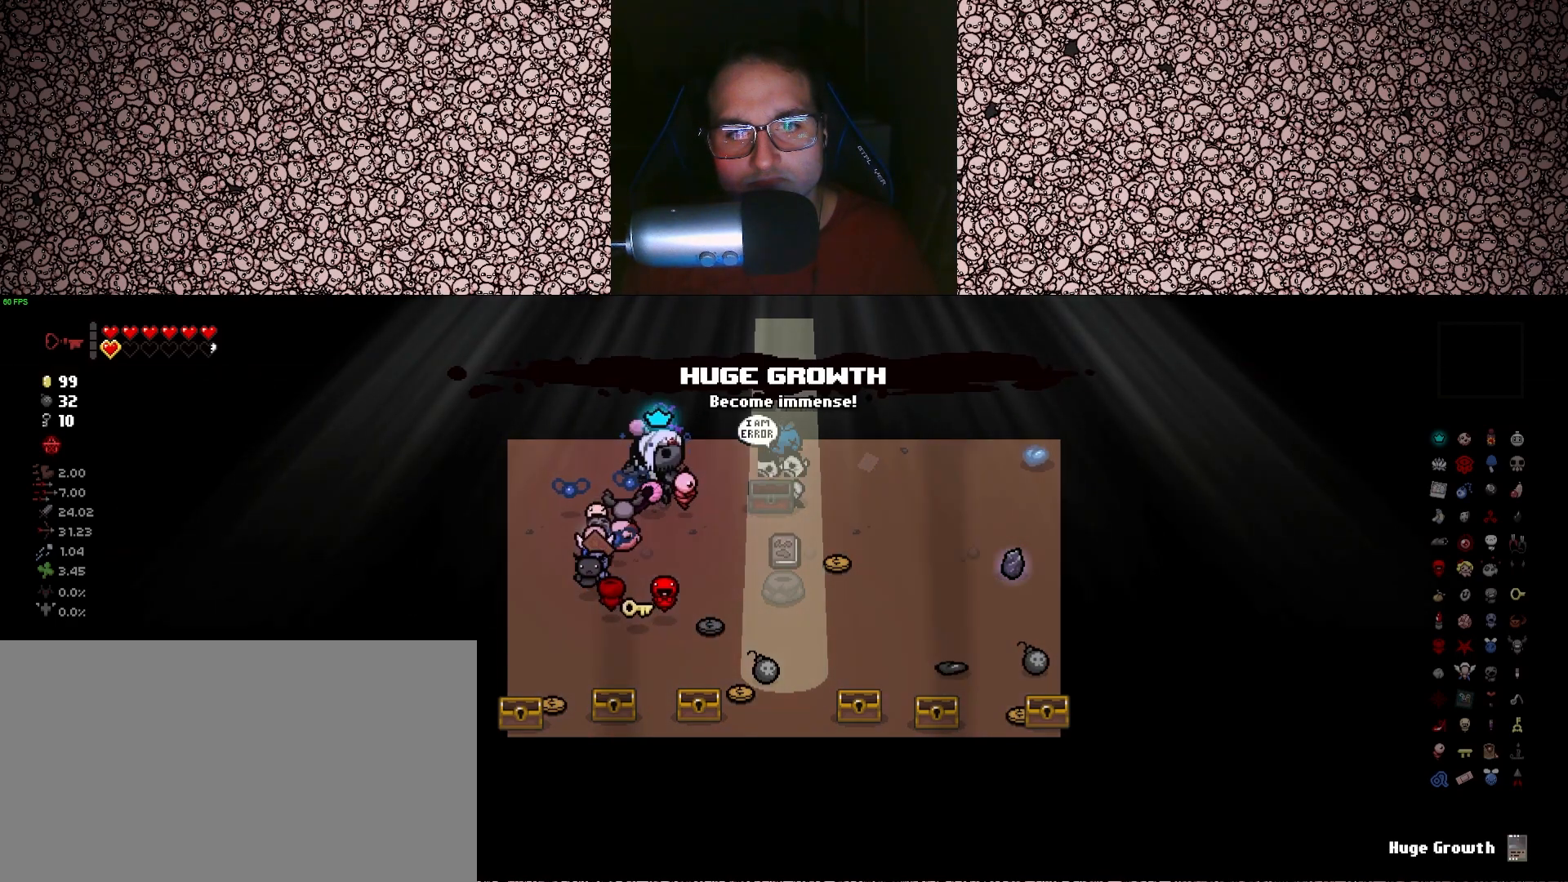
{"keys": ["d"], "events": [[333, "d", "down"]]}
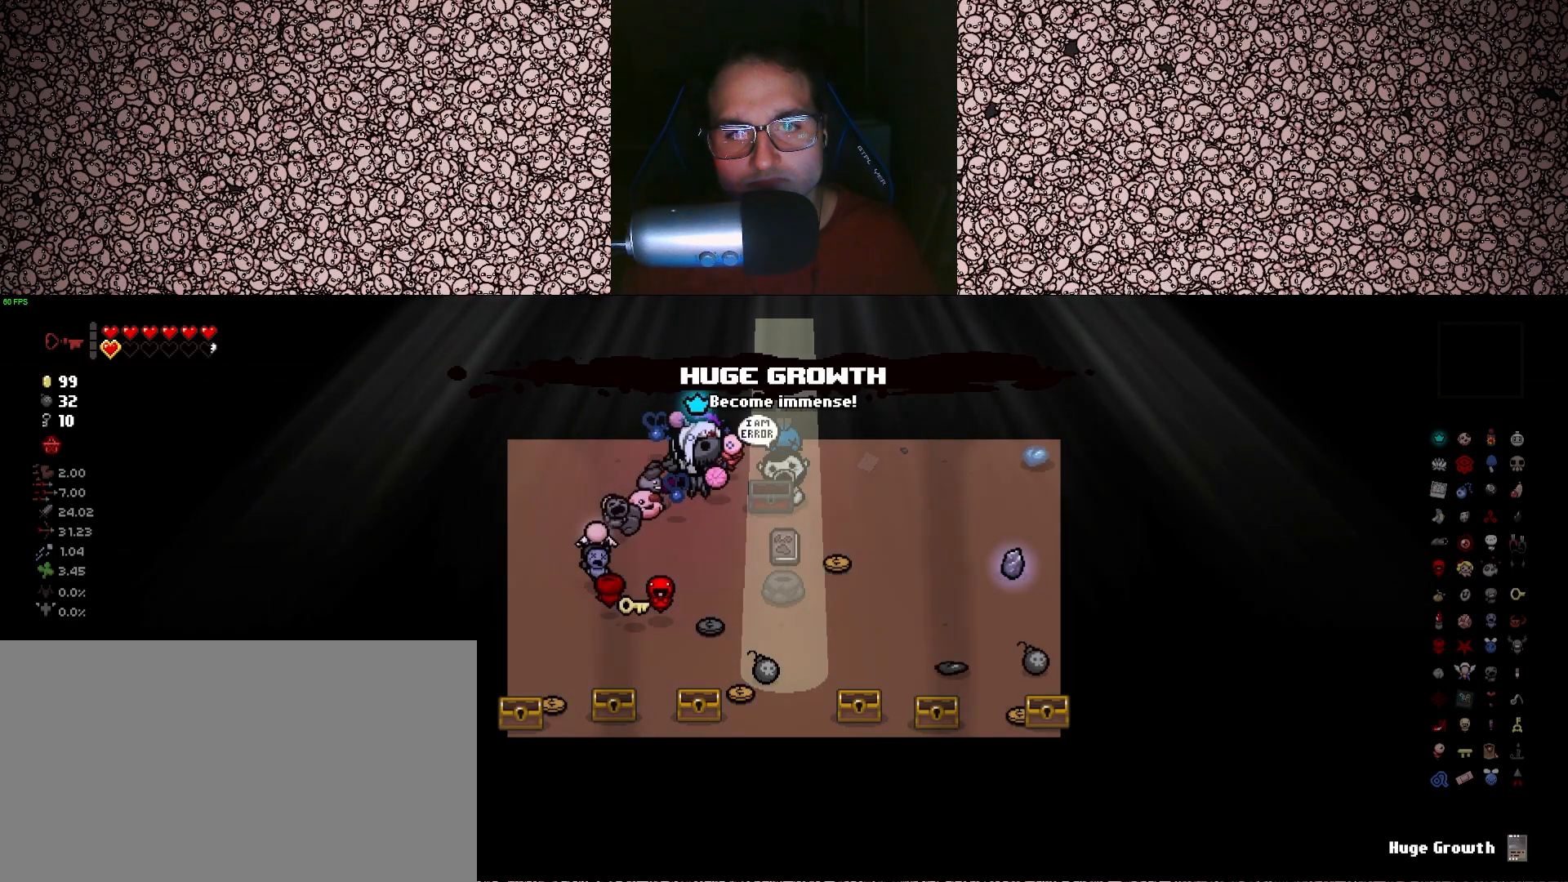
{"keys": ["a"], "events": [[33, "d", "up"], [250, "a", "down"], [283, "e", "down"], [383, "e", "up"]]}
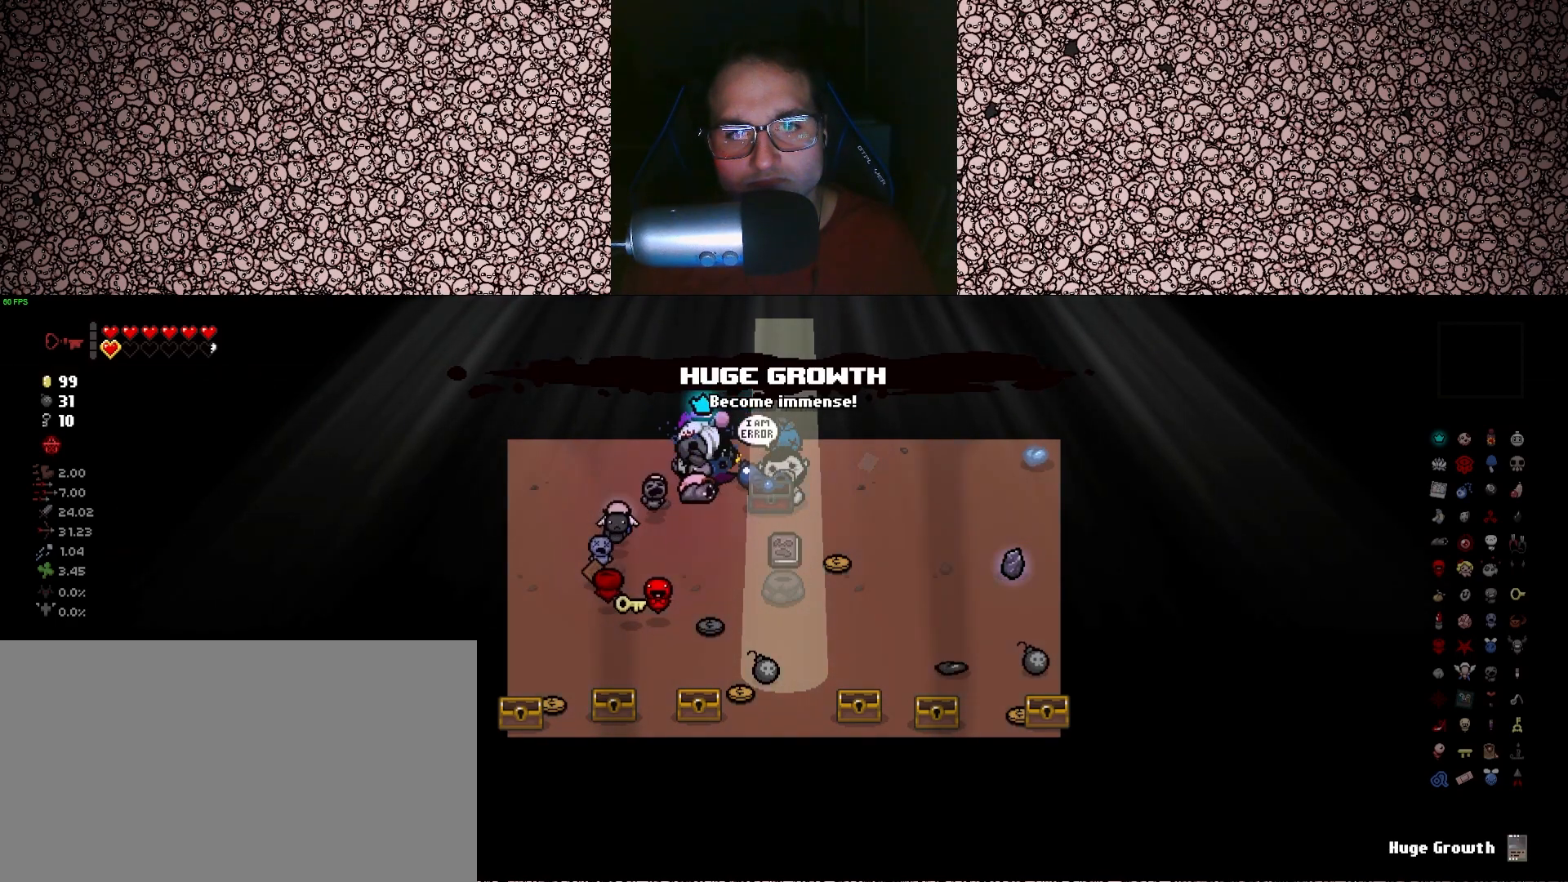
{"keys": [], "events": [[200, "w", "down"], [300, "w", "up"], [416, "a", "up"]]}
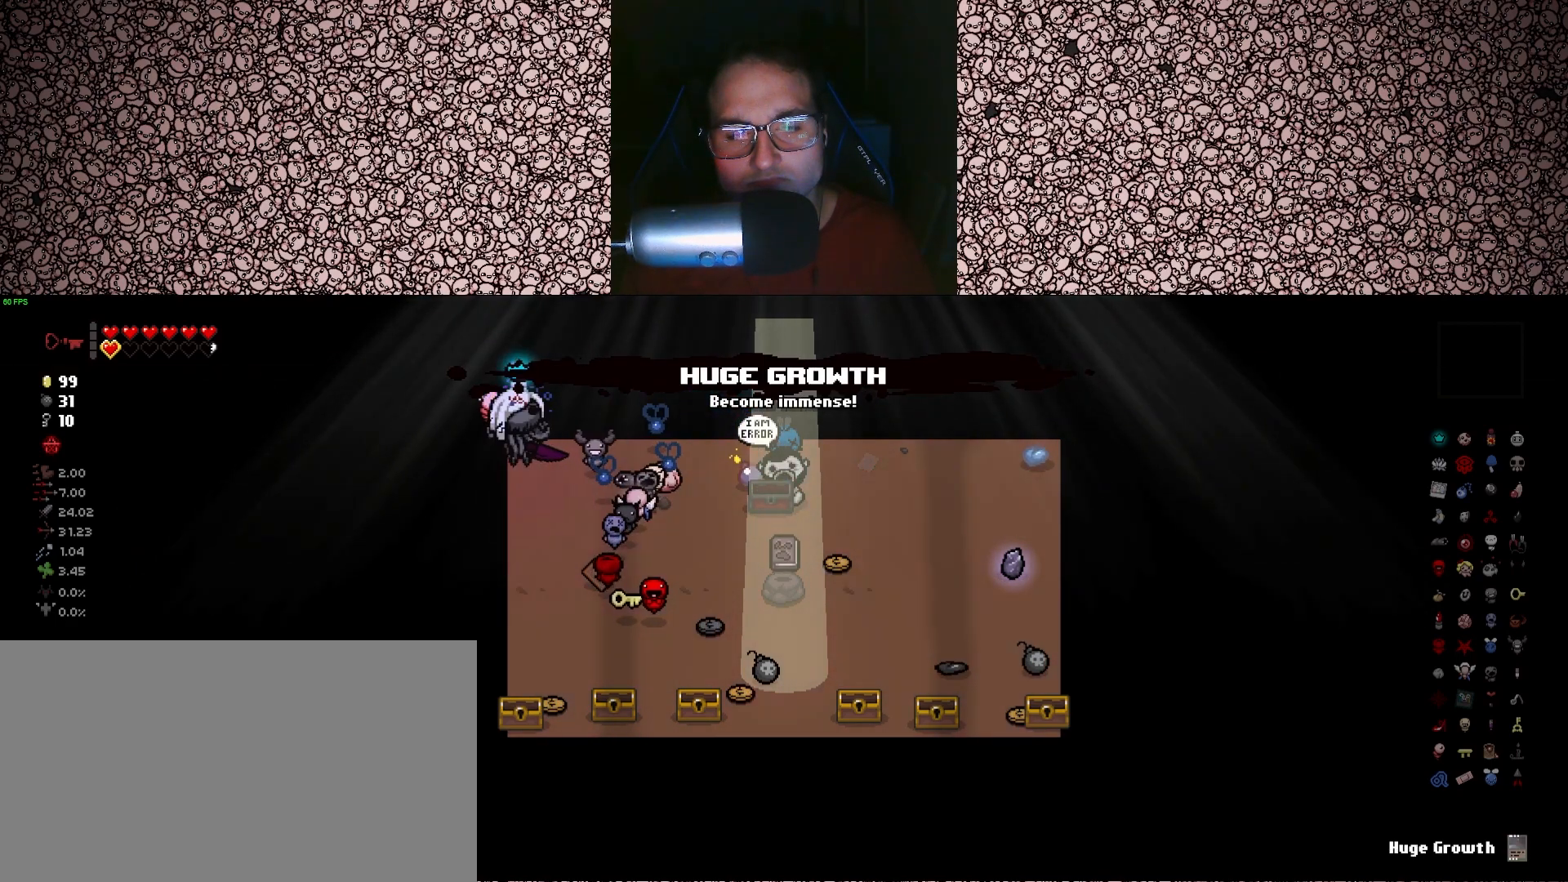
{"keys": [], "events": []}
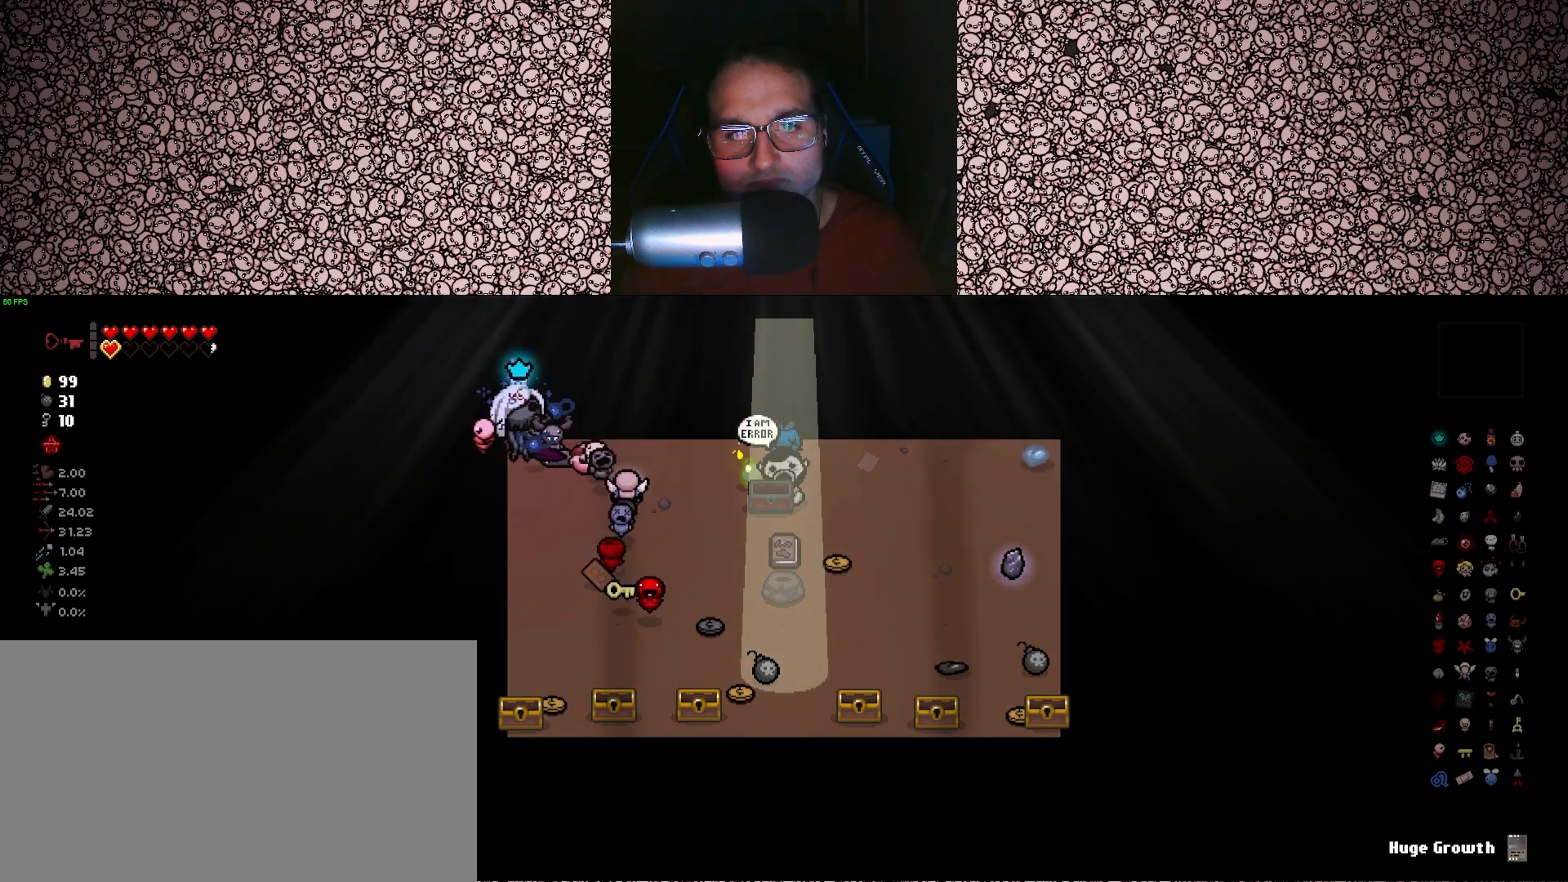
{"keys": ["w"], "events": [[383, "w", "down"]]}
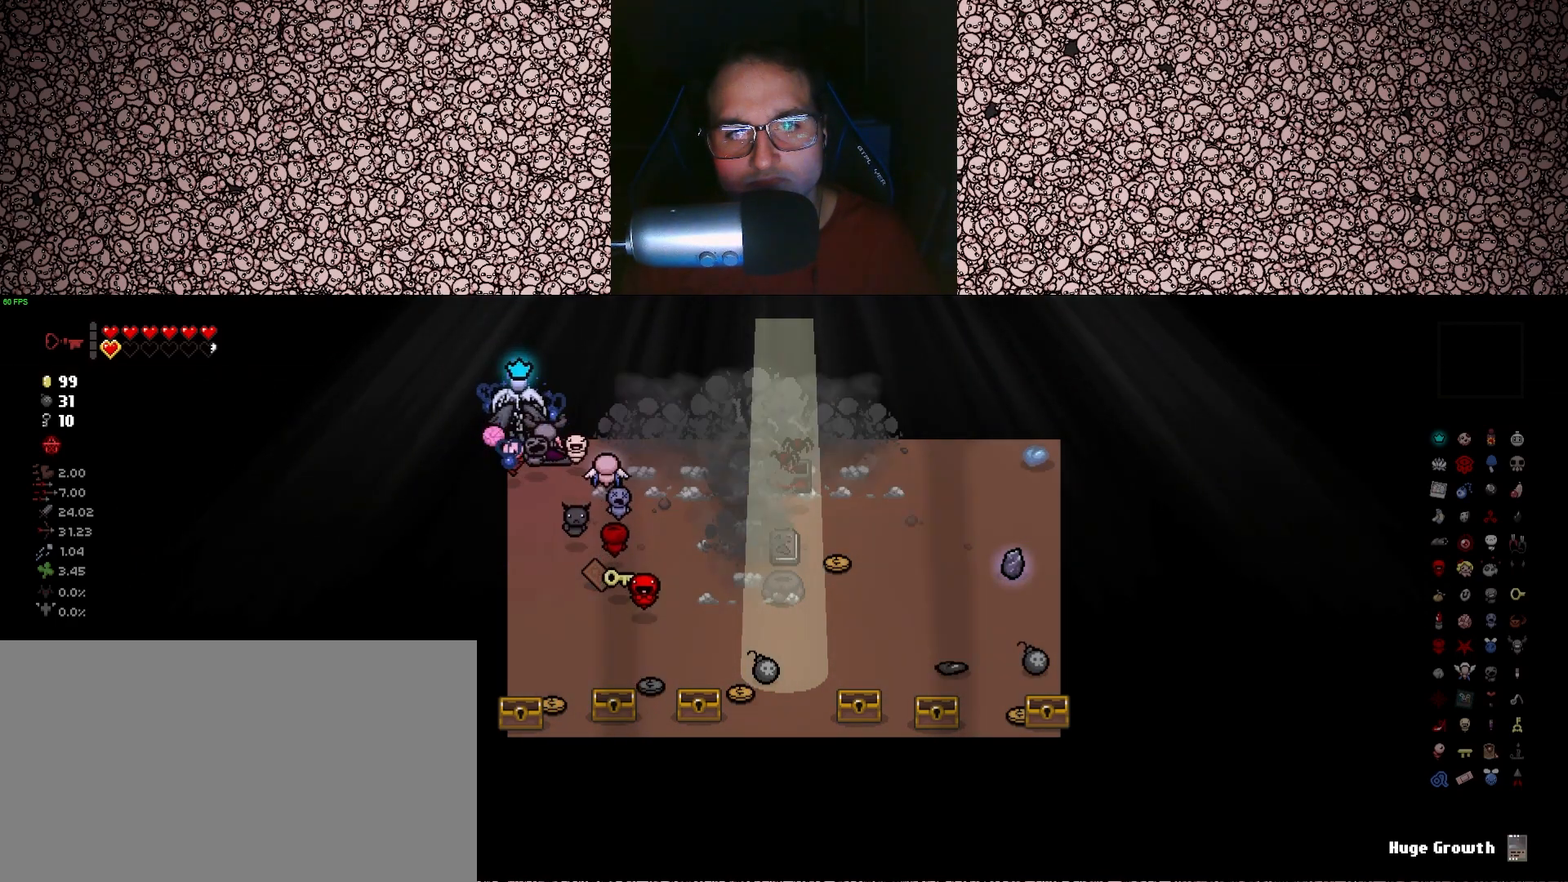
{"keys": [], "events": [[50, "w", "up"]]}
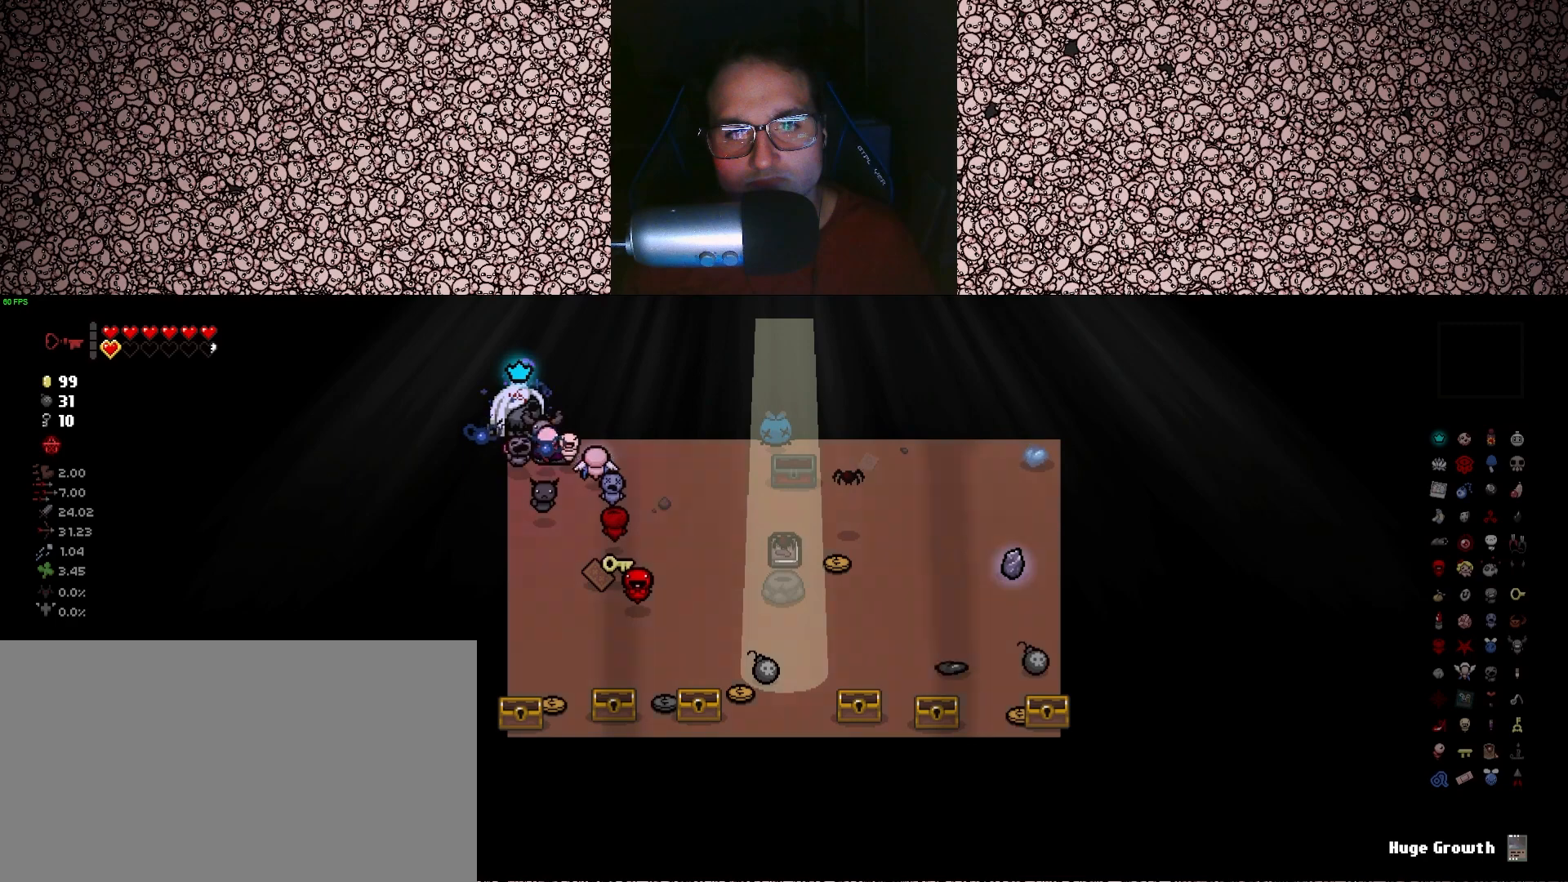
{"keys": ["d", "down"], "events": [[233, "d", "down"], [333, "s", "down"], [466, "s", "up"], [483, "down", "down"]]}
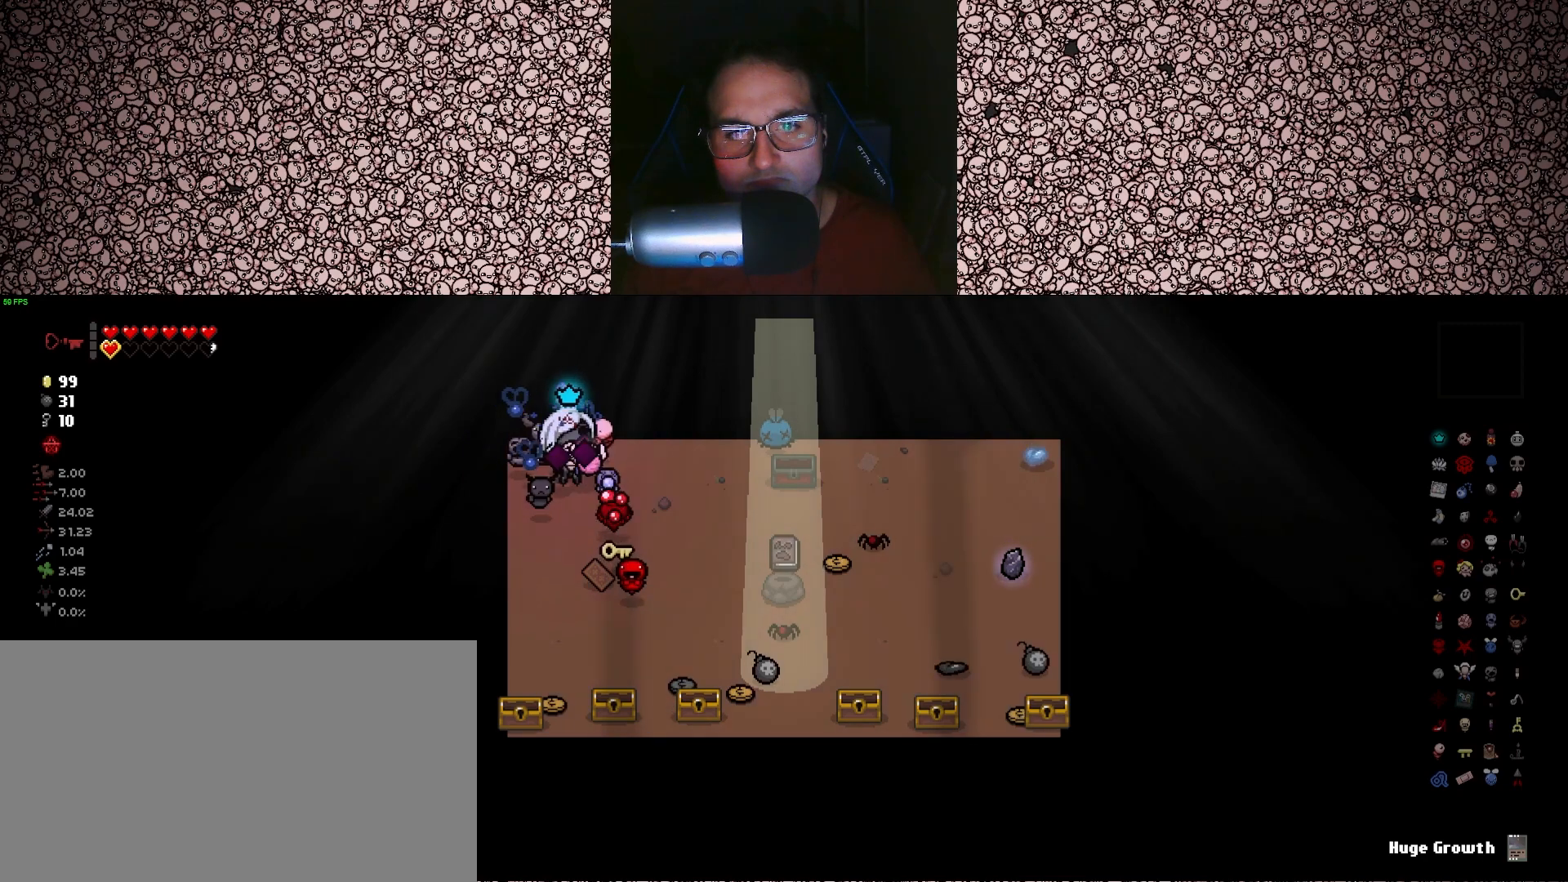
{"keys": ["down"], "events": [[233, "w", "down"], [383, "w", "up"], [450, "d", "up"]]}
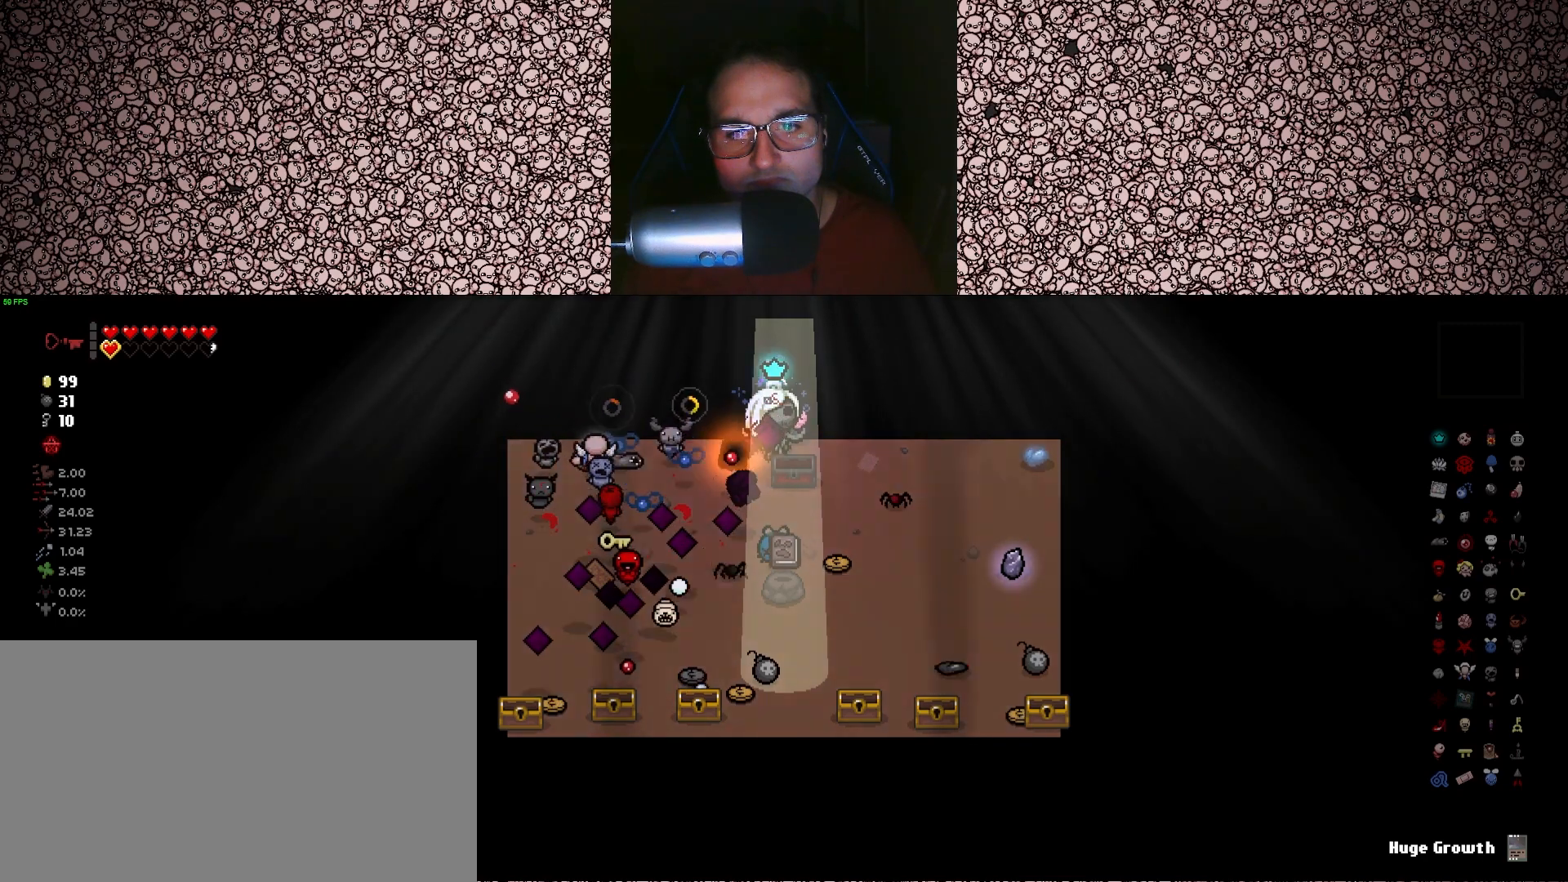
{"keys": ["right"], "events": [[133, "a", "down"], [316, "a", "up"], [400, "right", "down"], [433, "down", "up"]]}
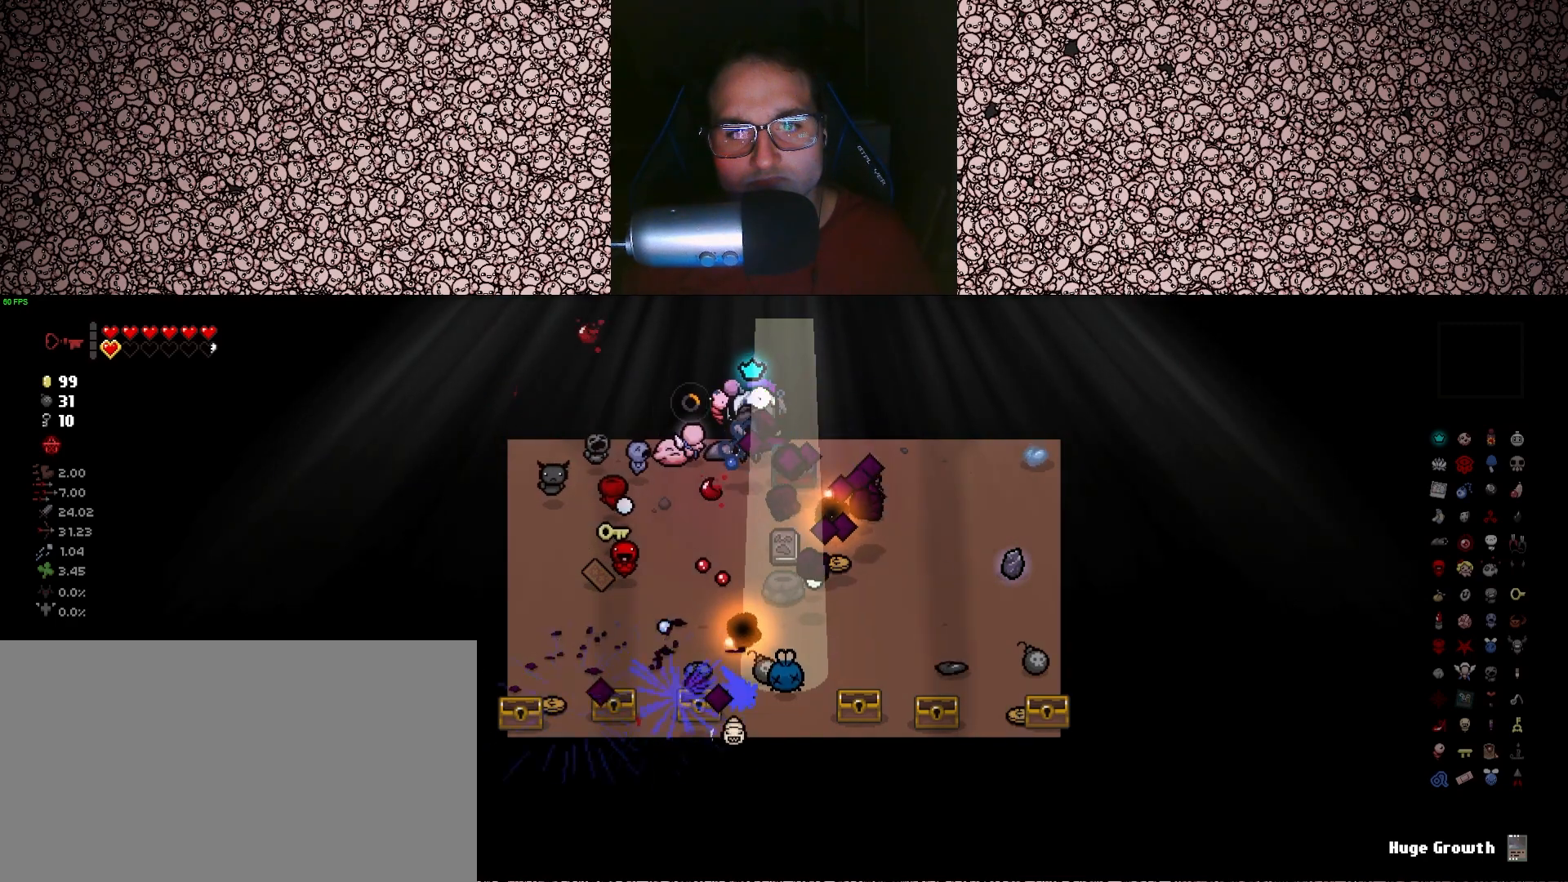
{"keys": [], "events": [[66, "a", "down"], [133, "a", "up"], [416, "right", "up"]]}
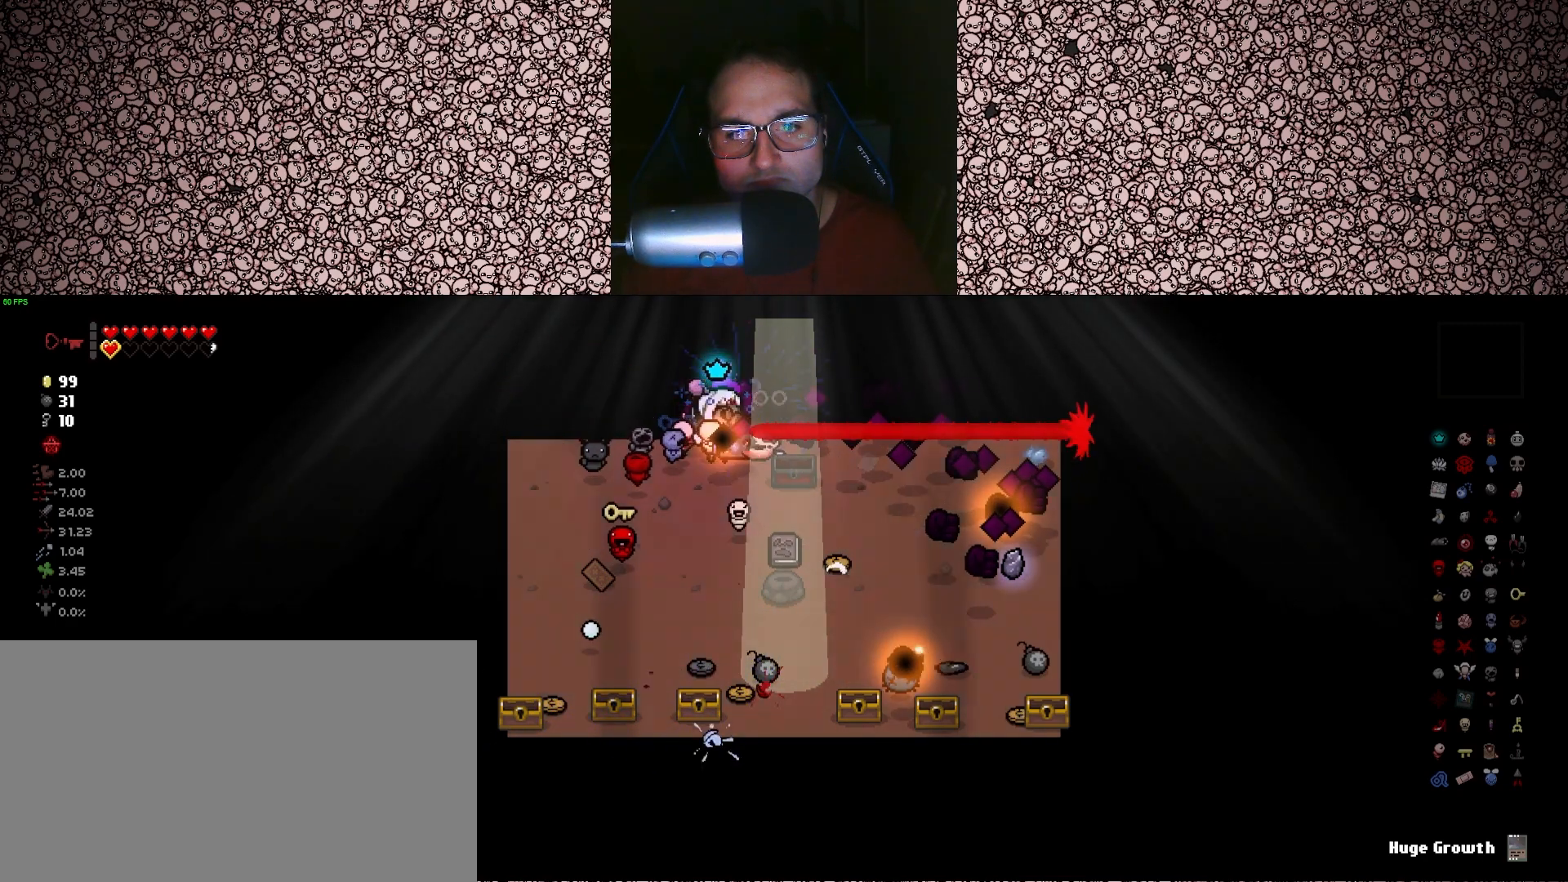
{"keys": [], "events": []}
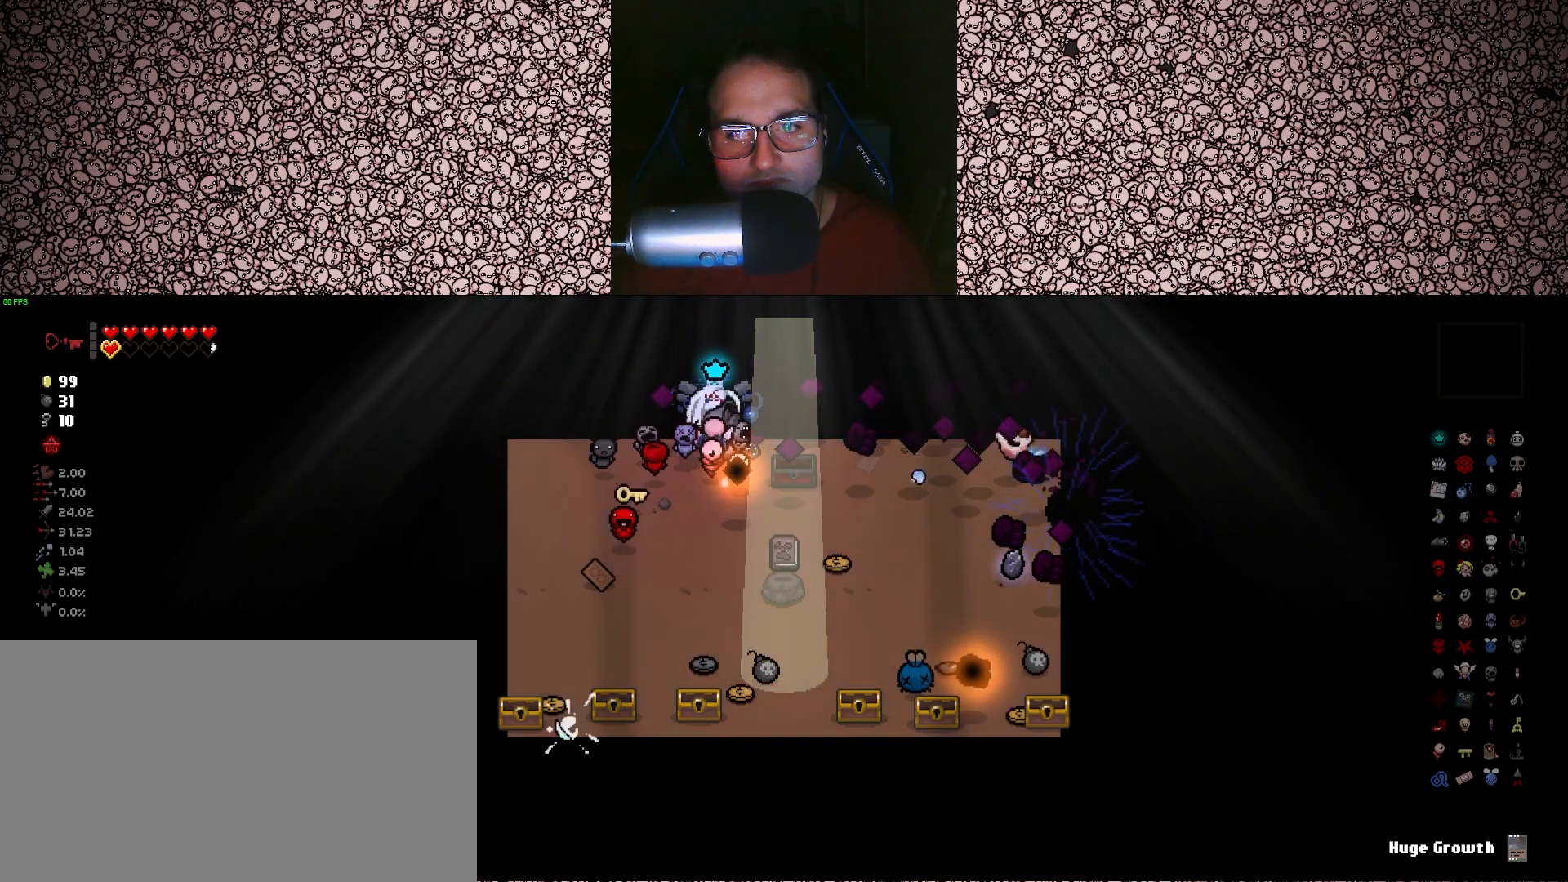
{"keys": [], "events": [[16, "s", "down"], [33, "d", "down"], [183, "d", "up"], [216, "s", "up"]]}
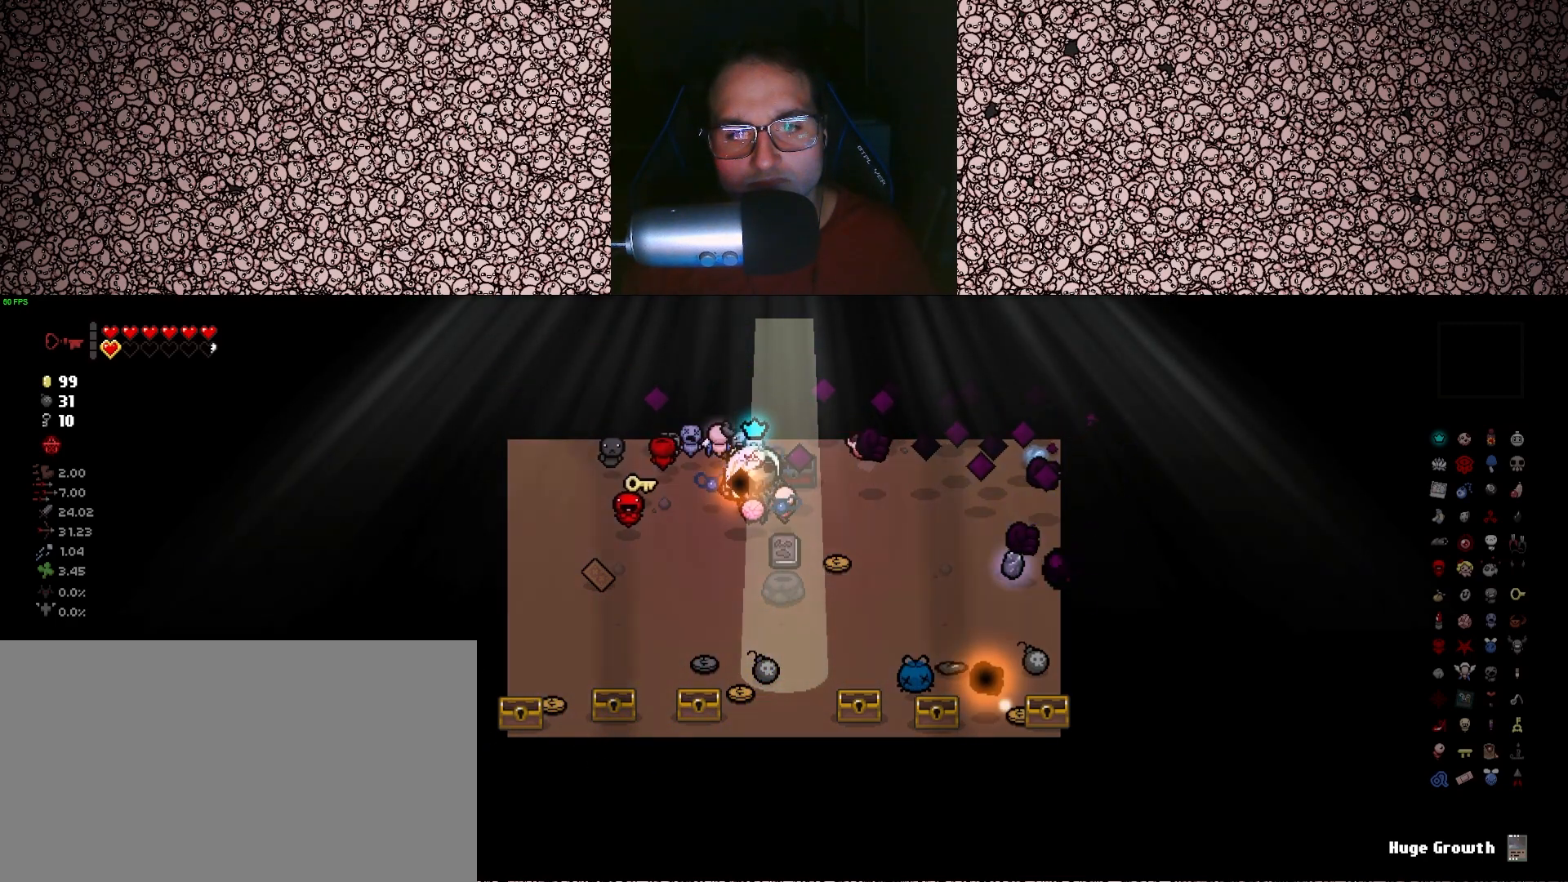
{"keys": [], "events": [[100, "a", "down"], [250, "a", "up"]]}
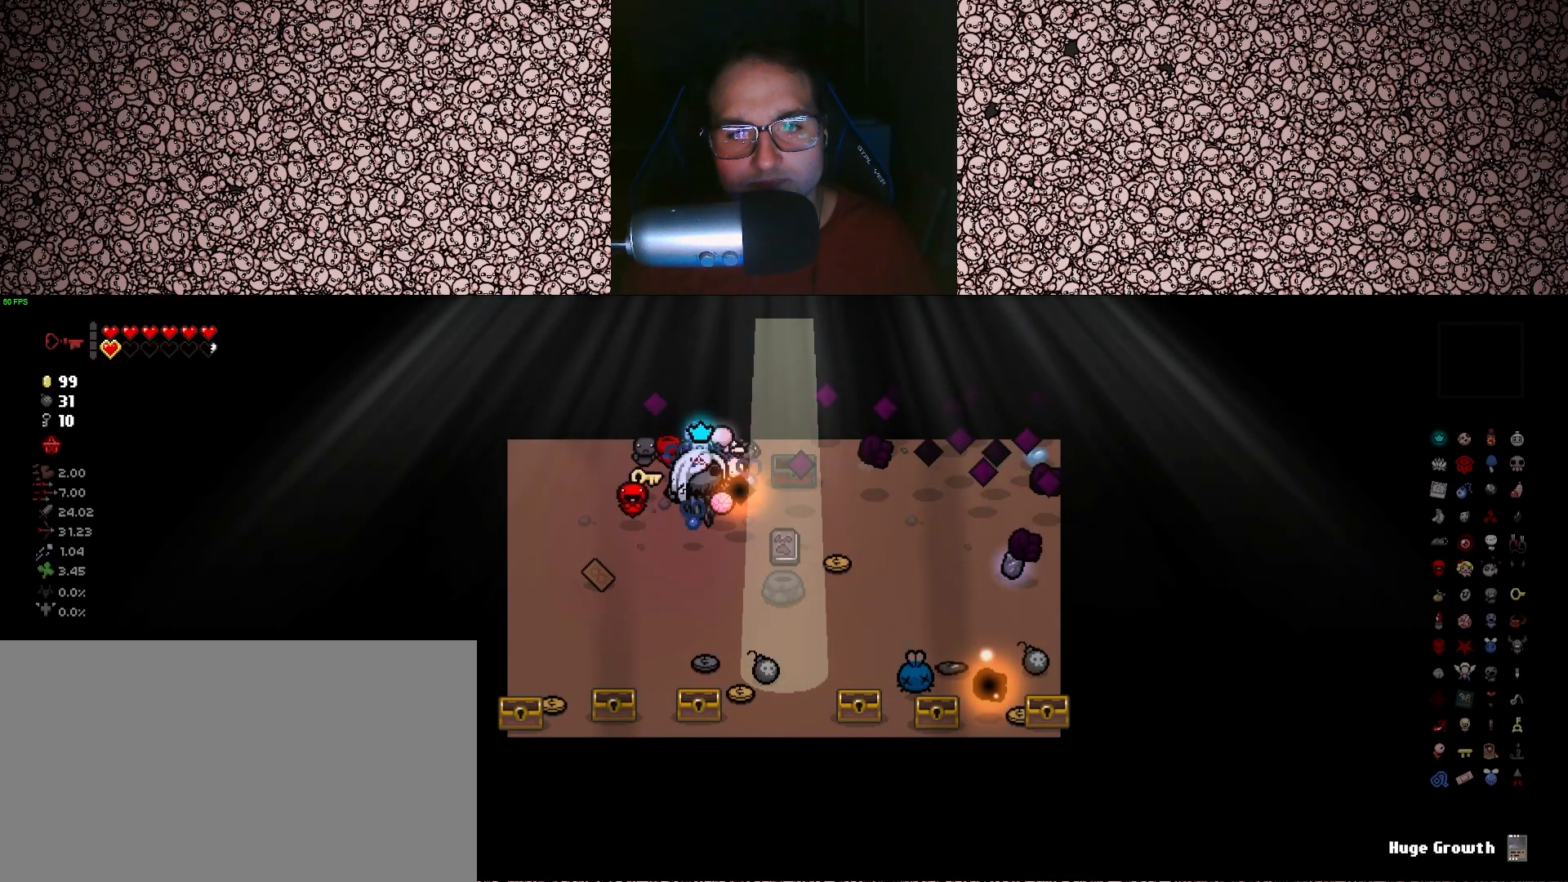
{"keys": [], "events": []}
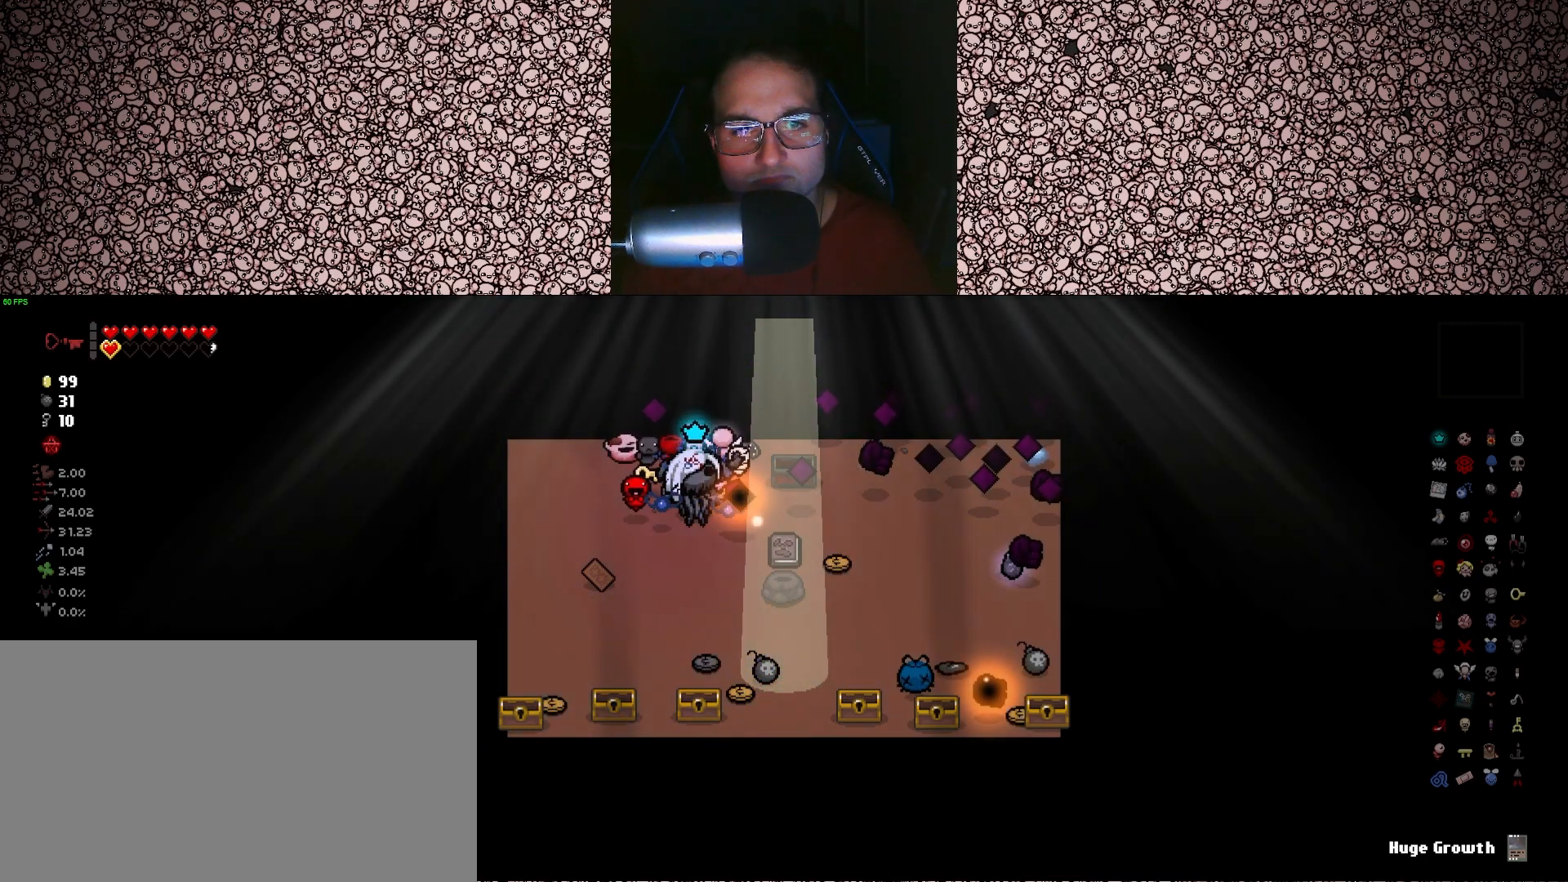
{"keys": [], "events": [[83, "d", "down"], [283, "d", "up"]]}
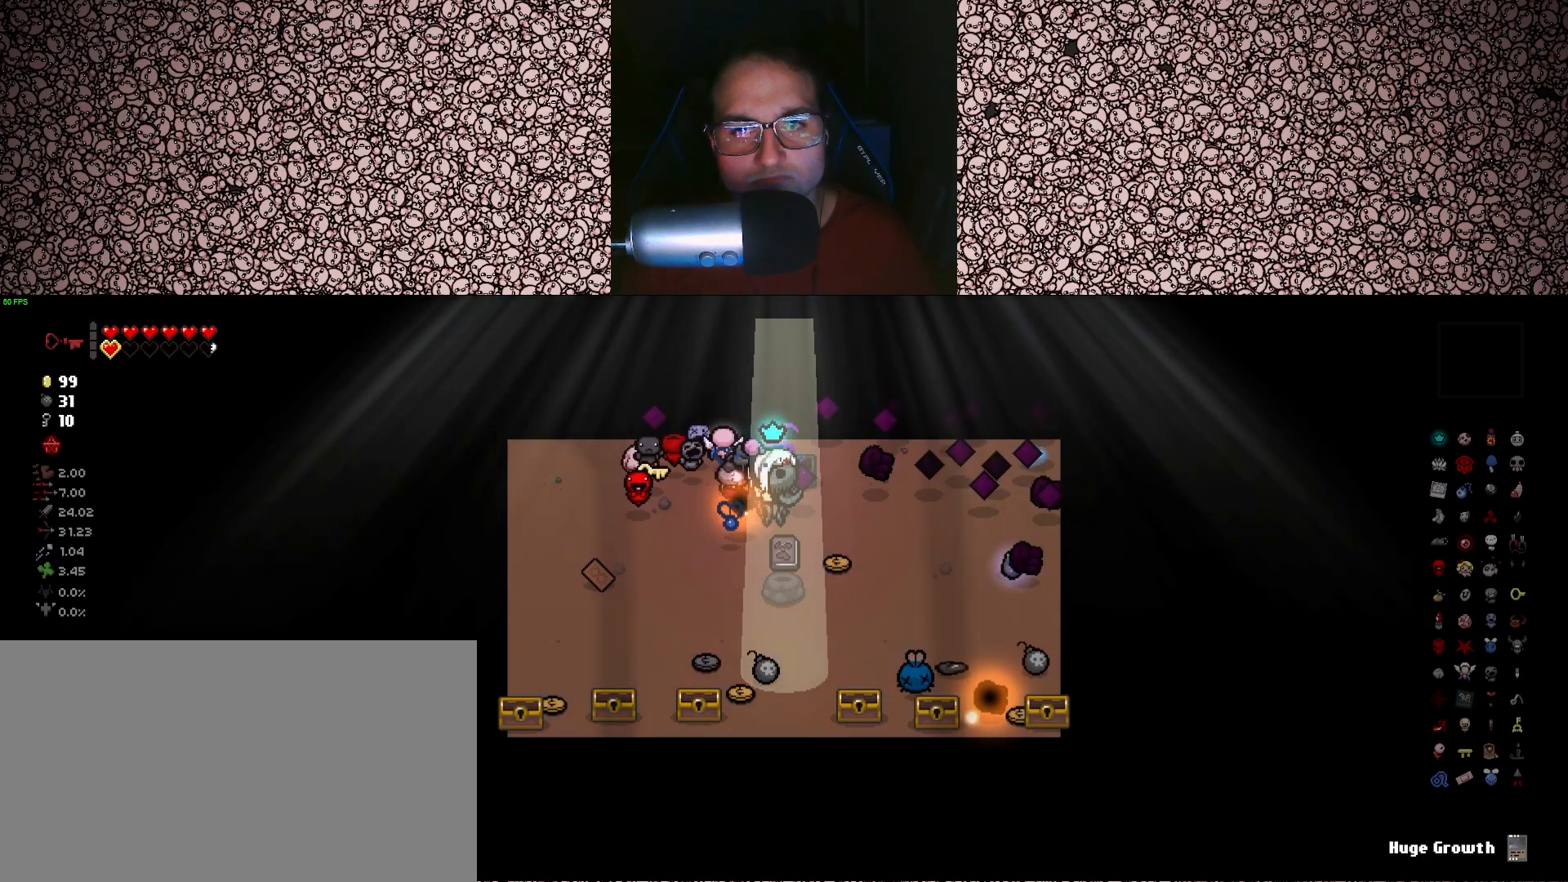
{"keys": ["s"], "events": [[100, "d", "down"], [350, "d", "up"], [466, "s", "down"]]}
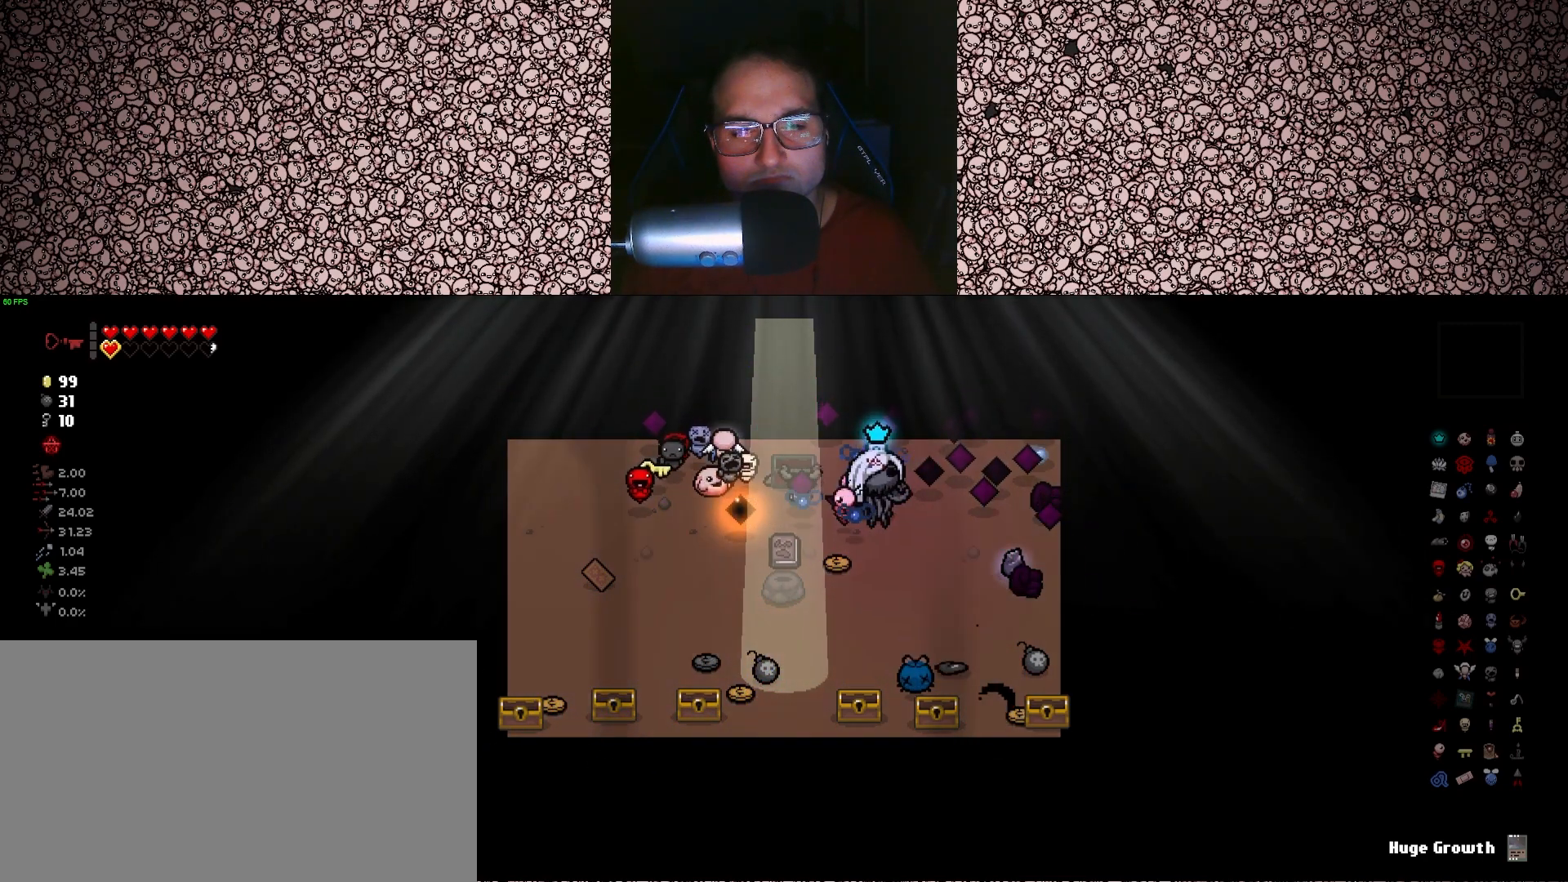
{"keys": ["a"], "events": [[333, "s", "up"], [350, "a", "down"]]}